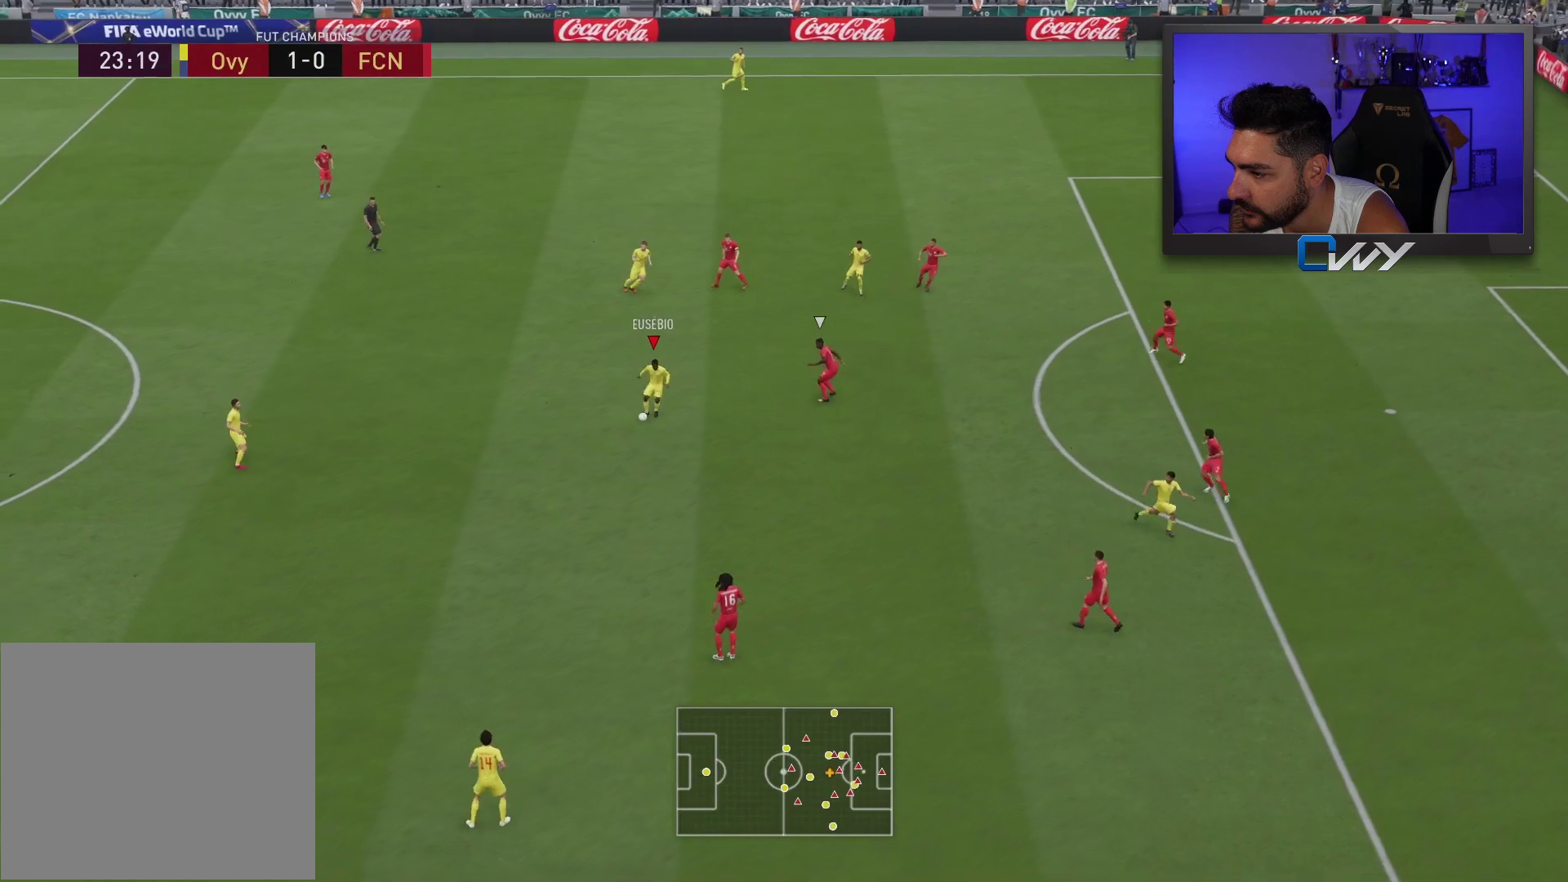
Gameplay with a controller (PlayStation layout); each line is a JSON object with the inputs held at the frame after it. "events" lists button and stick changes between this image and that frame as [ms after this image, input, new state], when the widget could be followed in between.
{"buttons": [], "left_stick": "down-right", "right_stick": "center", "events": []}
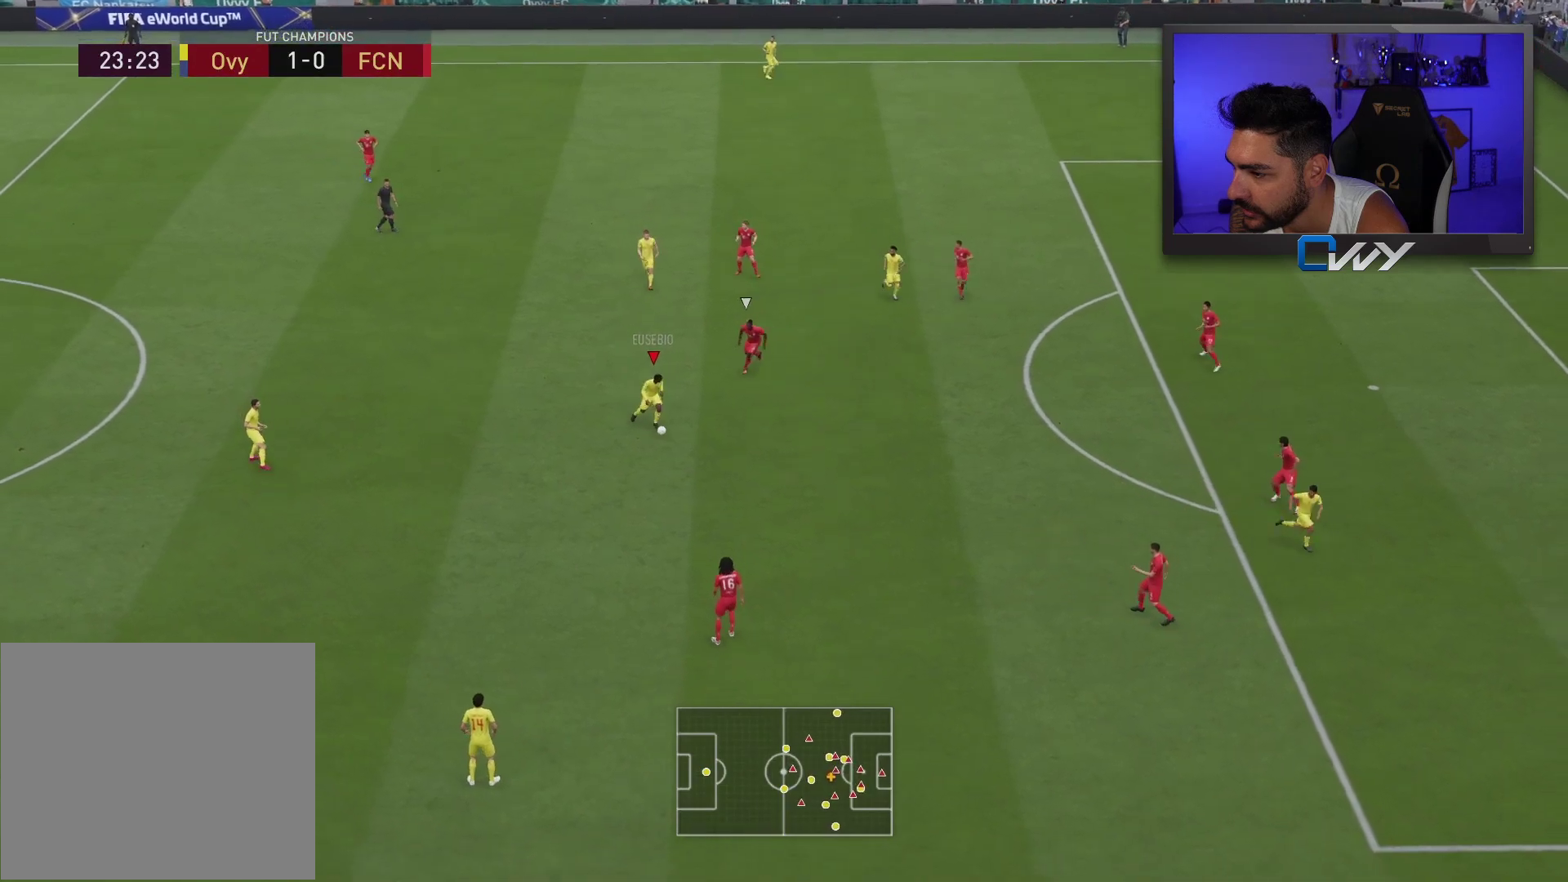
{"buttons": ["R1"], "left_stick": "up", "right_stick": "center", "events": [[500, "R1", "down"], [500, "left_stick", "up"]]}
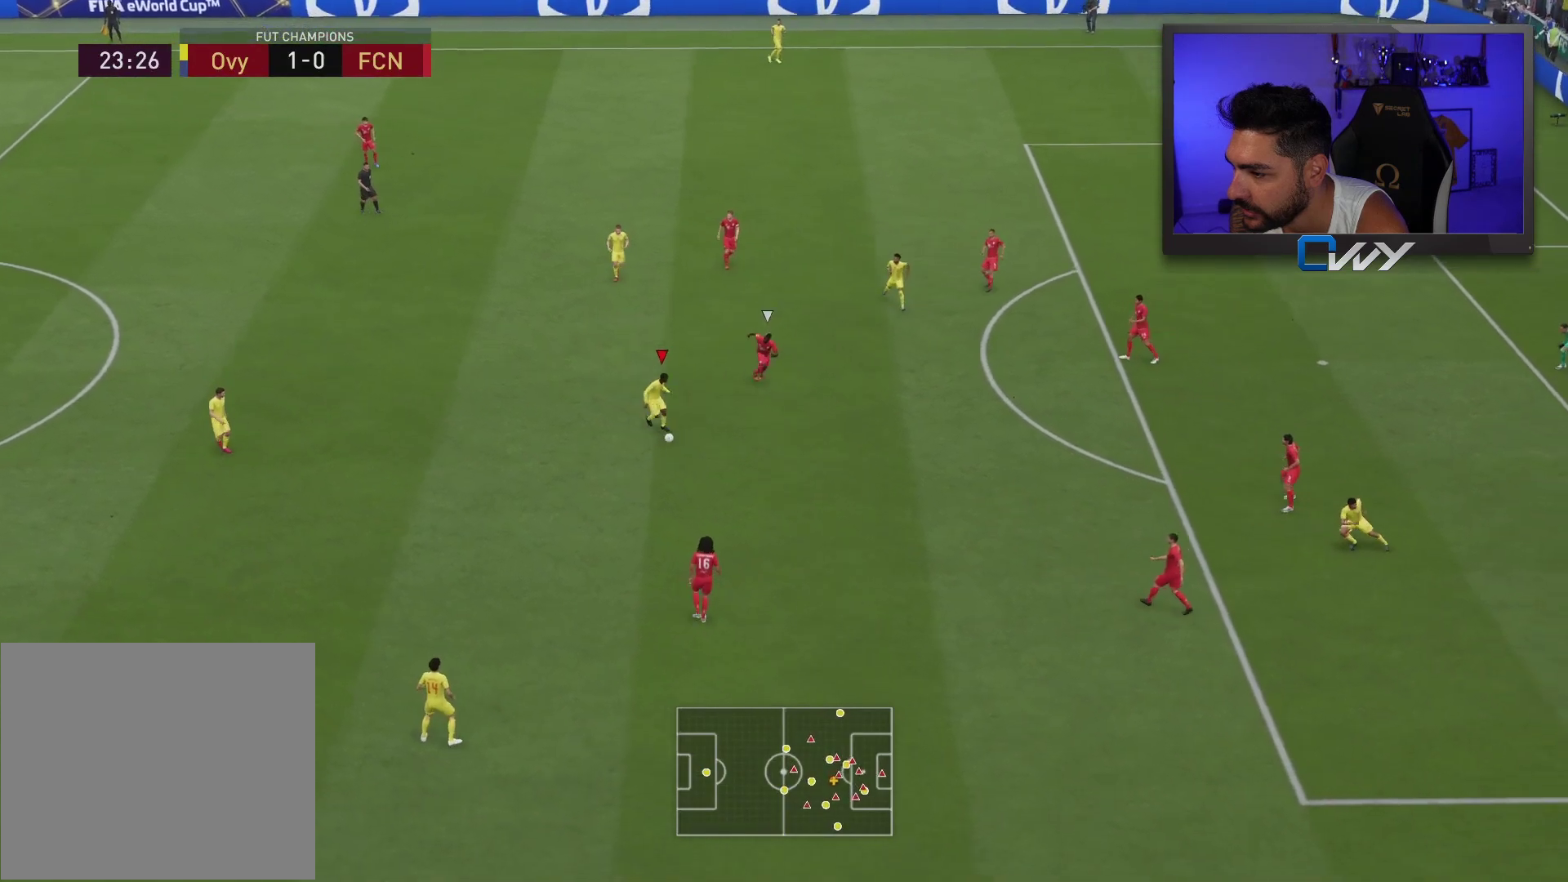
{"buttons": [], "left_stick": "up", "right_stick": "center", "events": [[317, "R1", "up"]]}
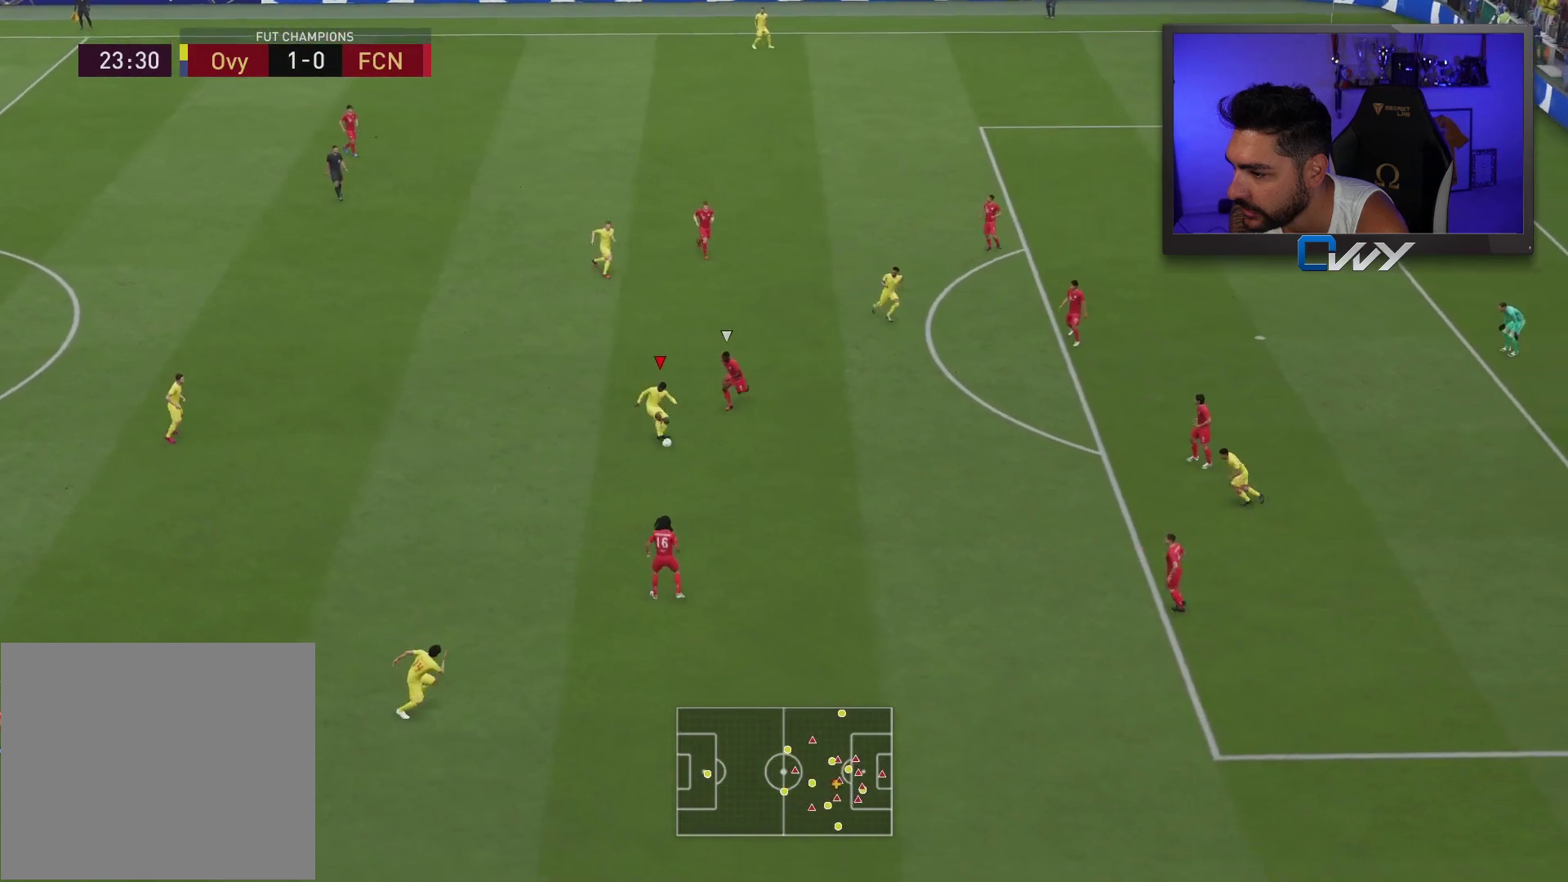
{"buttons": ["CROSS"], "left_stick": "up-right", "right_stick": "center", "events": [[433, "CROSS", "down"], [433, "left_stick", "up-right"]]}
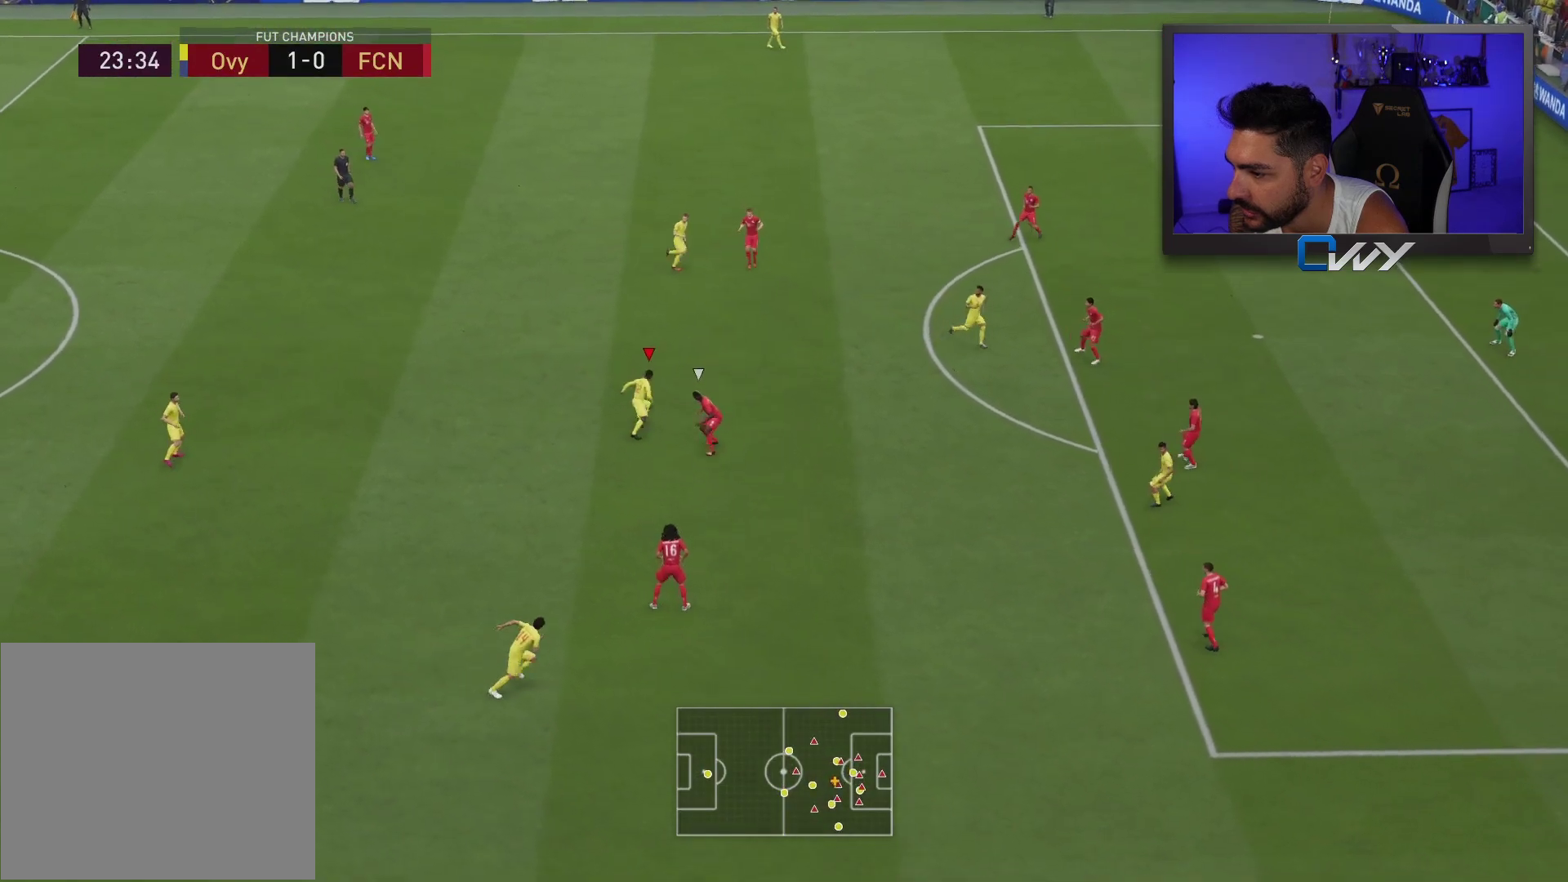
{"buttons": [], "left_stick": "up-right", "right_stick": "center", "events": [[33, "CROSS", "up"], [50, "L3", "down"], [250, "L3", "up"]]}
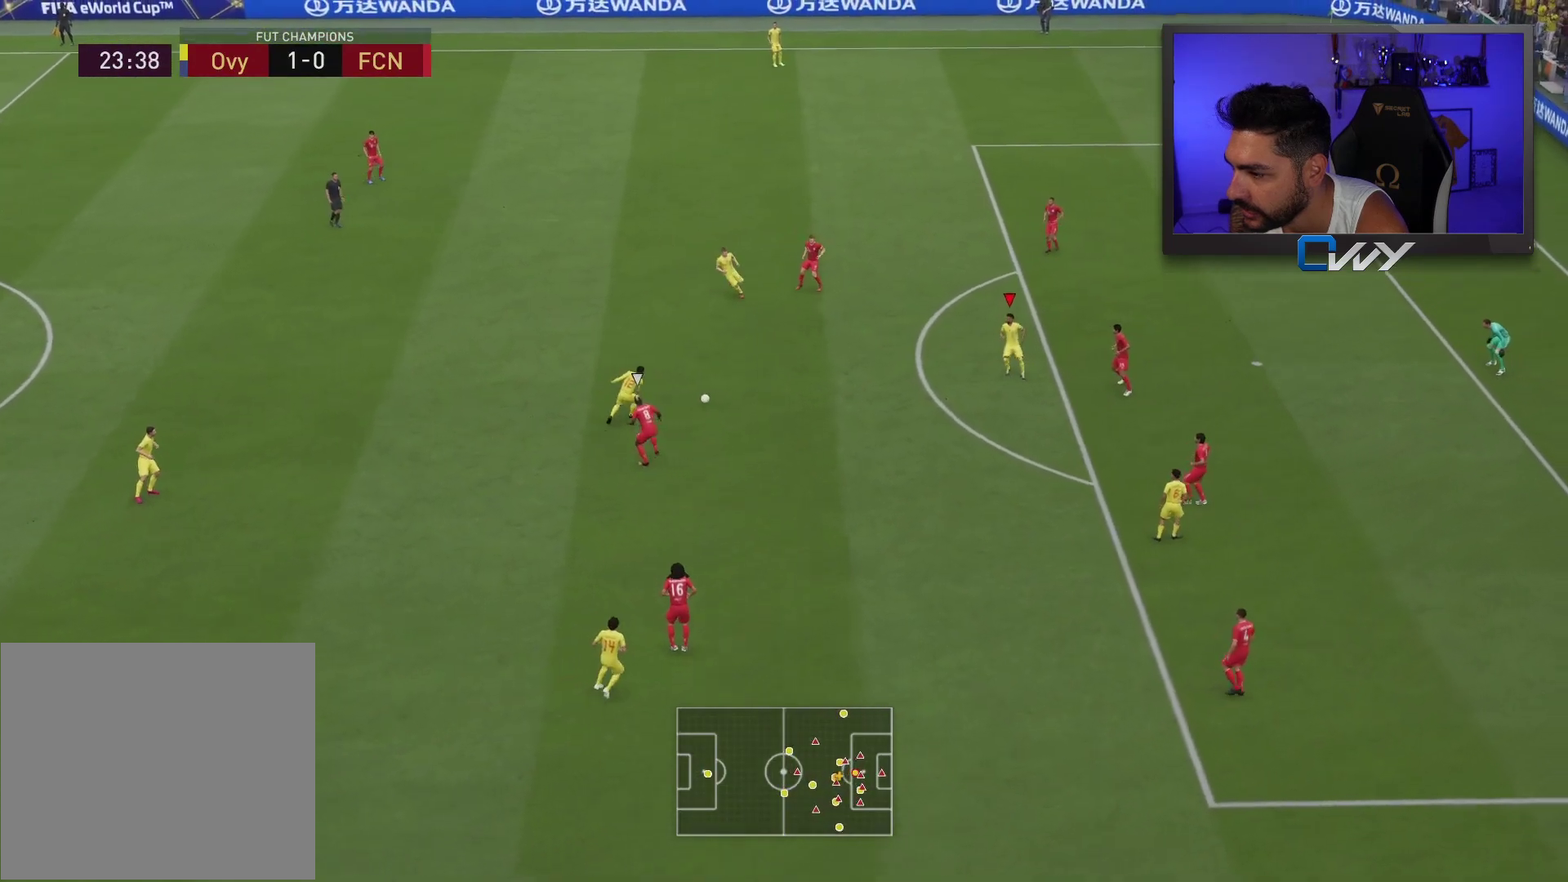
{"buttons": [], "left_stick": "up", "right_stick": "center", "events": [[67, "left_stick", "up"]]}
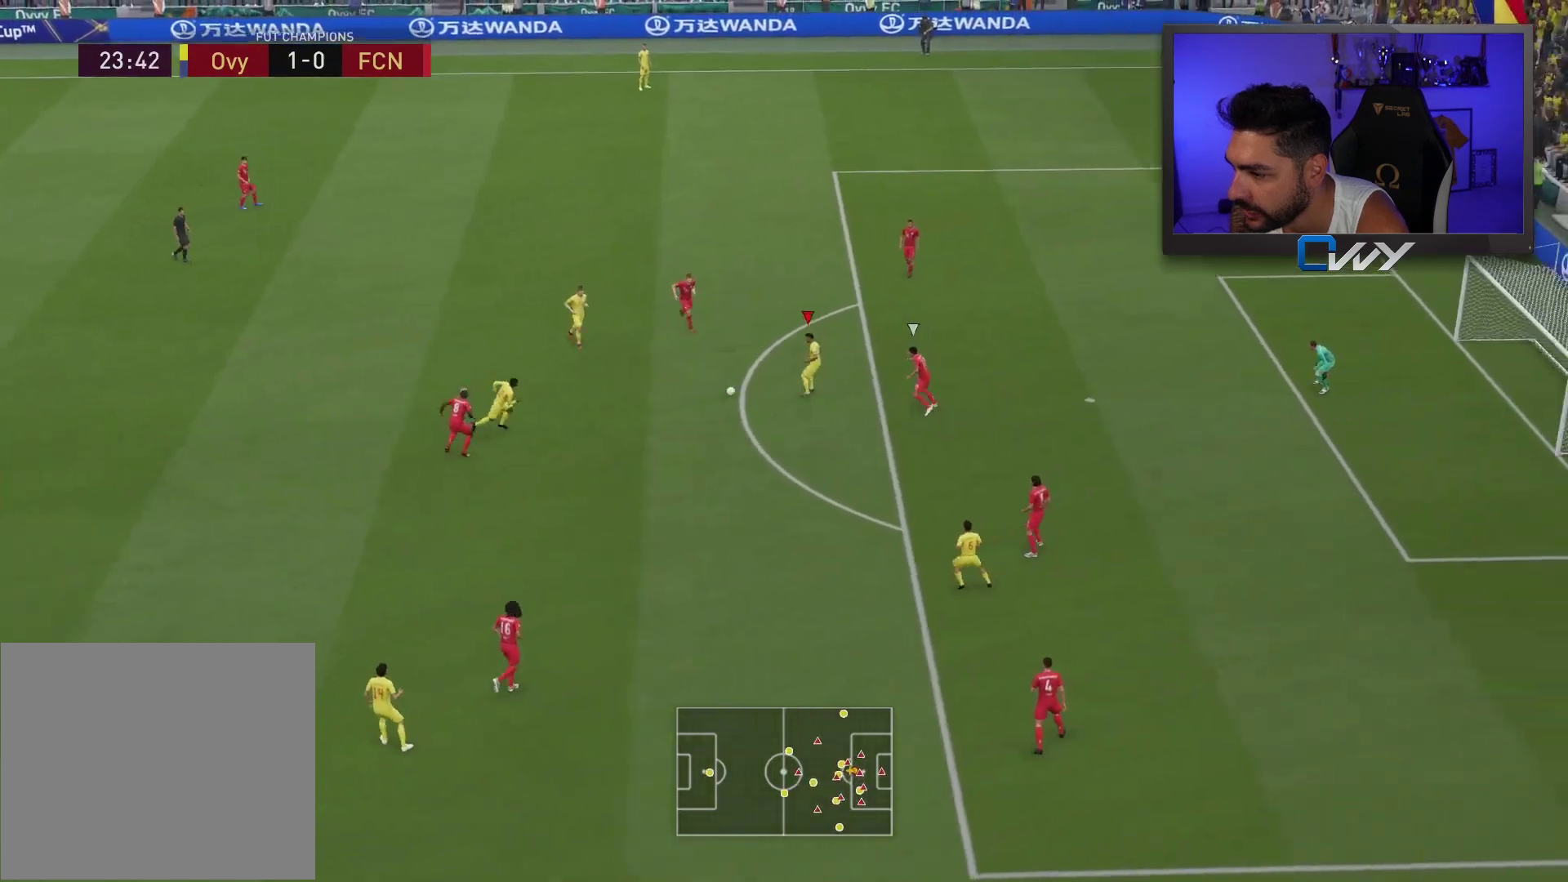
{"buttons": [], "left_stick": "up-right", "right_stick": "center", "events": [[83, "left_stick", "up-right"], [100, "SQUARE", "down"], [150, "CROSS", "down"], [350, "CROSS", "up"], [350, "SQUARE", "up"]]}
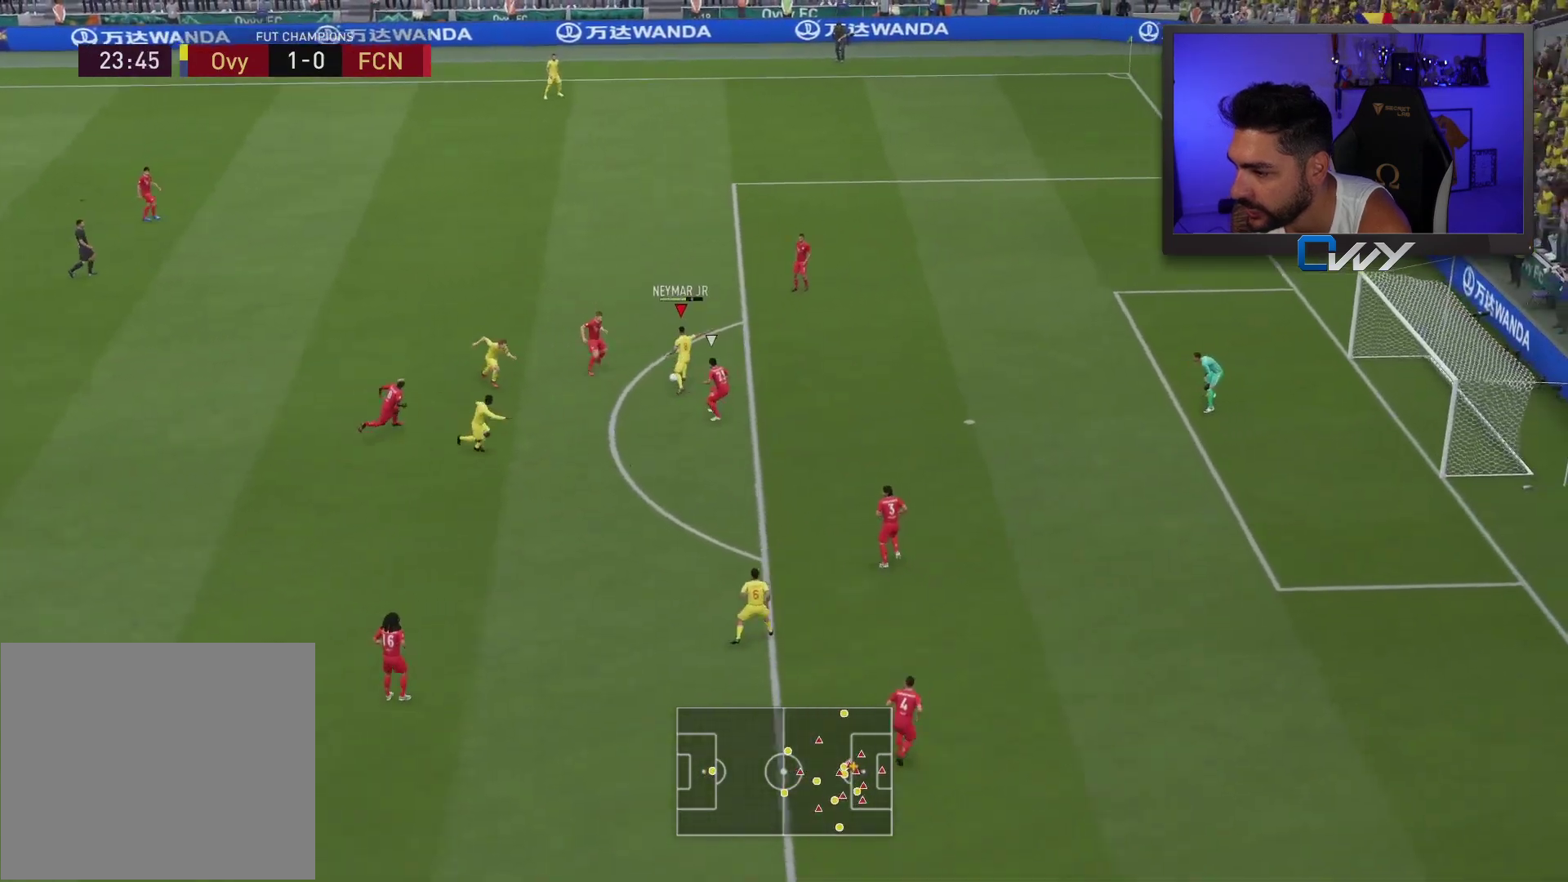
{"buttons": ["CIRCLE"], "left_stick": "up-right", "right_stick": "center", "events": [[500, "CIRCLE", "down"]]}
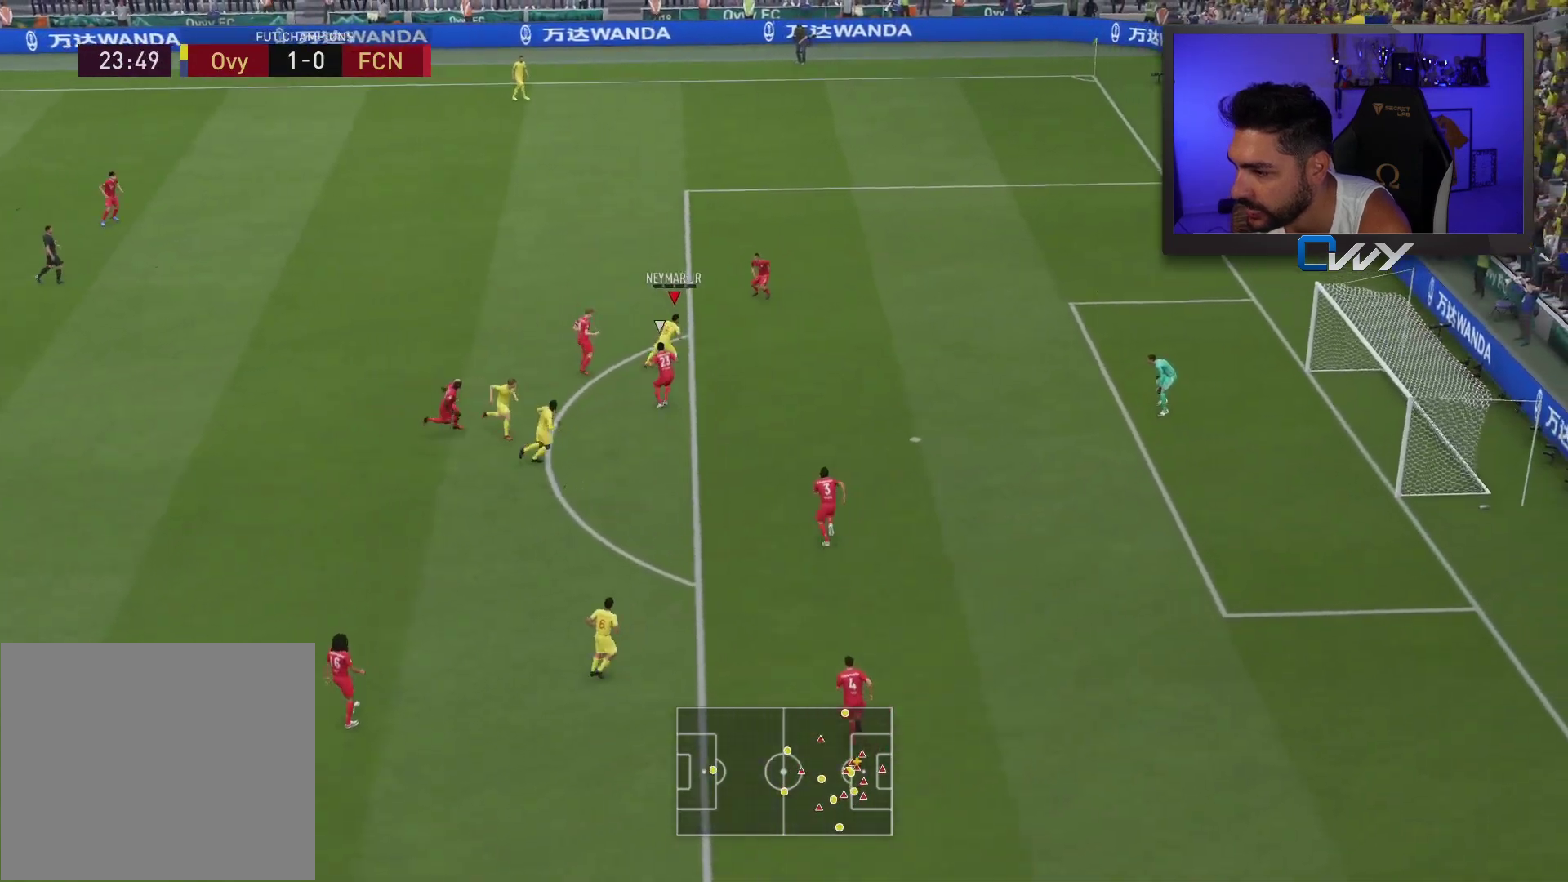
{"buttons": [], "left_stick": "up-right", "right_stick": "center", "events": [[250, "CIRCLE", "up"]]}
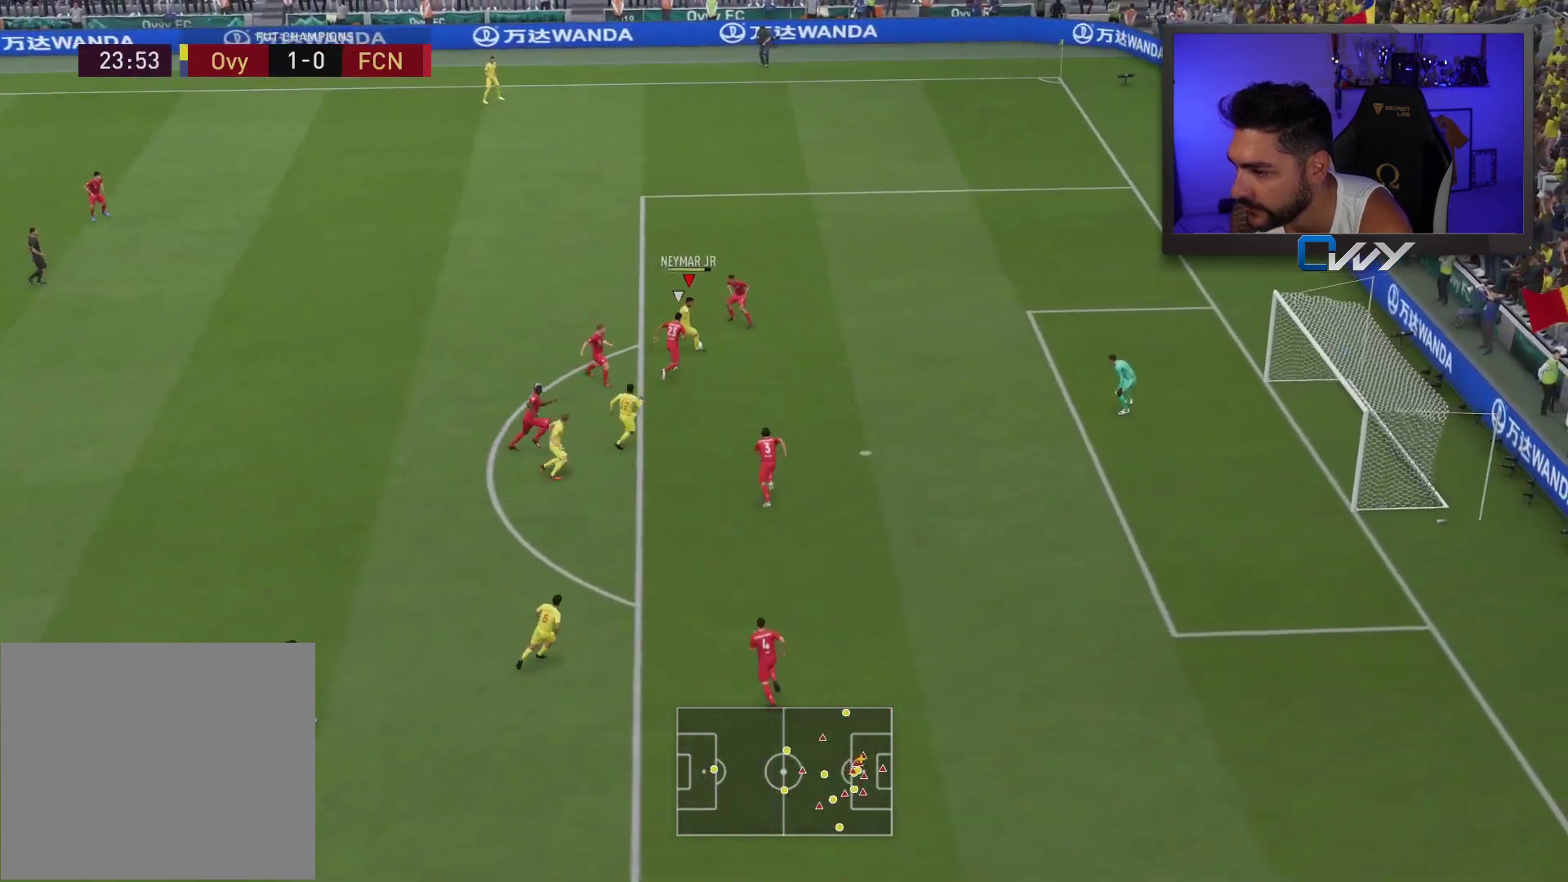
{"buttons": [], "left_stick": "up-right", "right_stick": "center", "events": []}
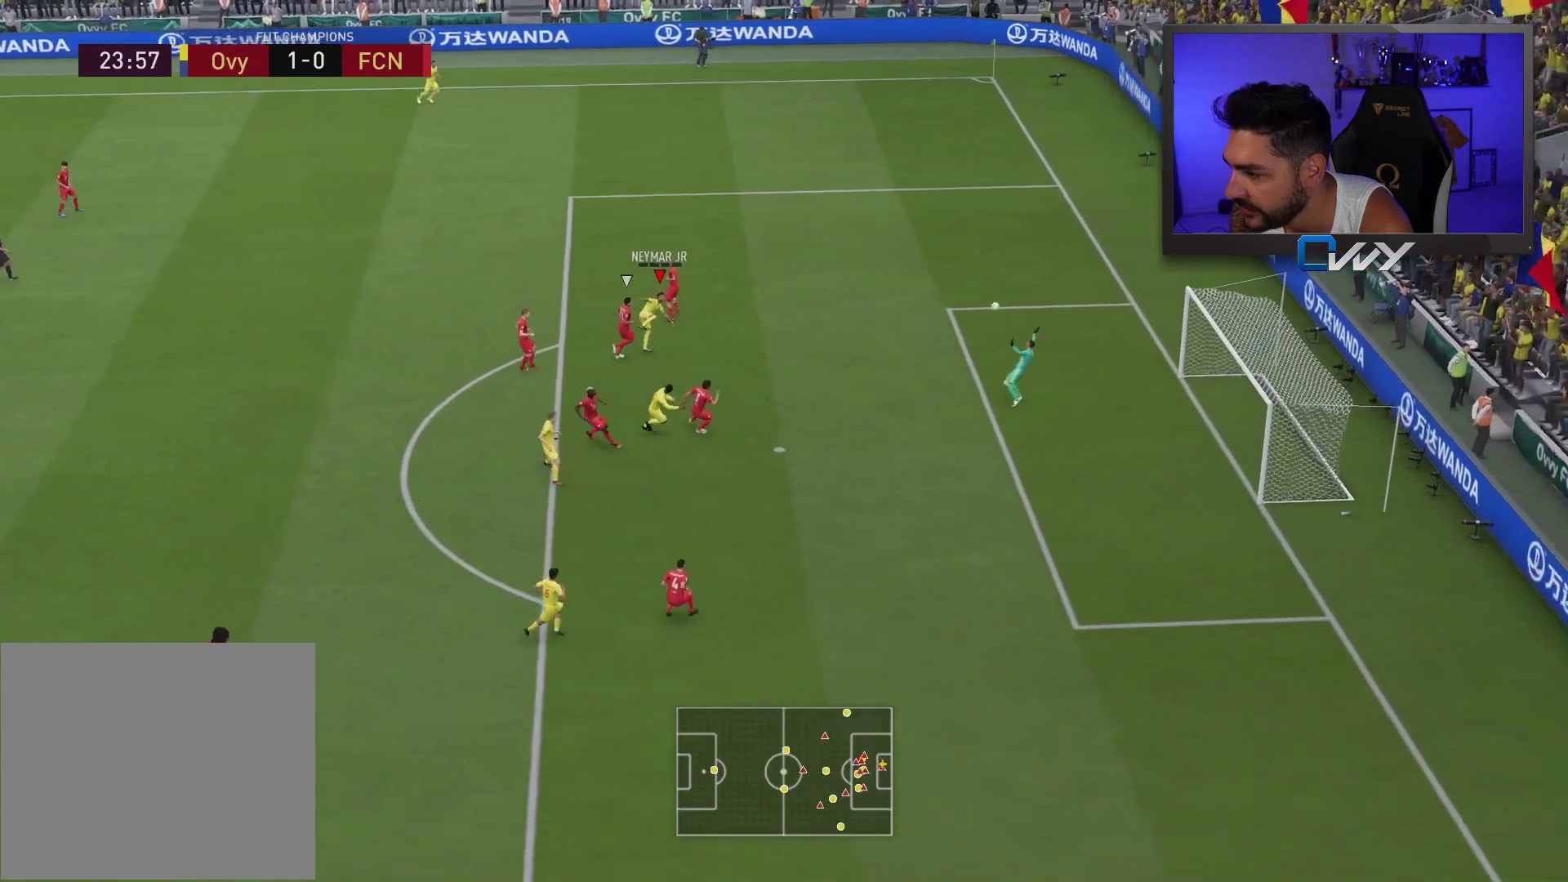
{"buttons": [], "left_stick": "up-right", "right_stick": "center", "events": []}
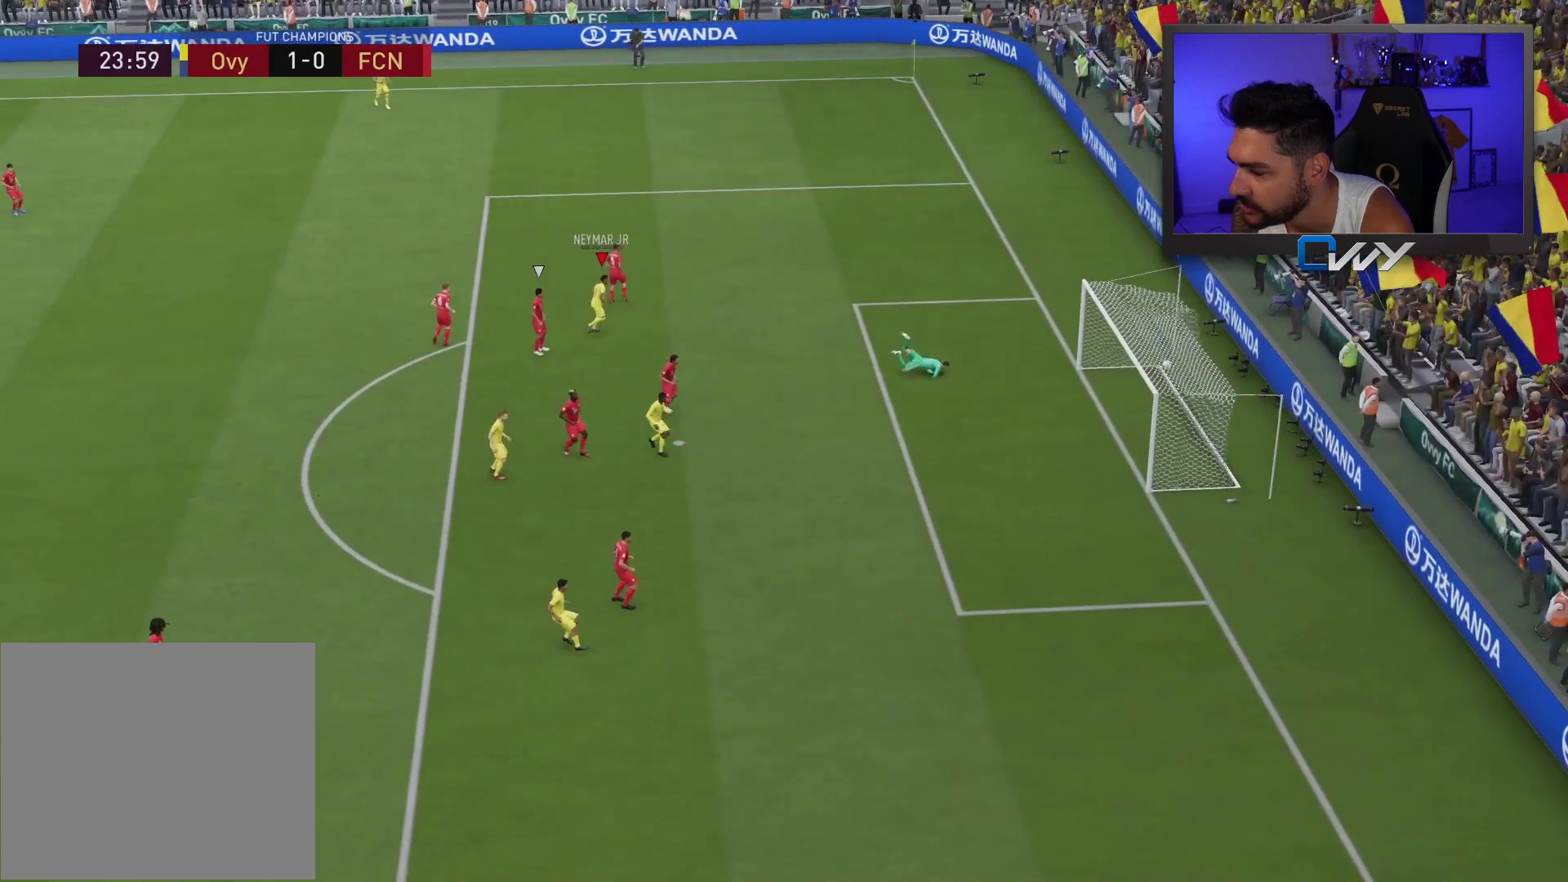
{"buttons": [], "left_stick": "center", "right_stick": "center", "events": [[183, "left_stick", "center"]]}
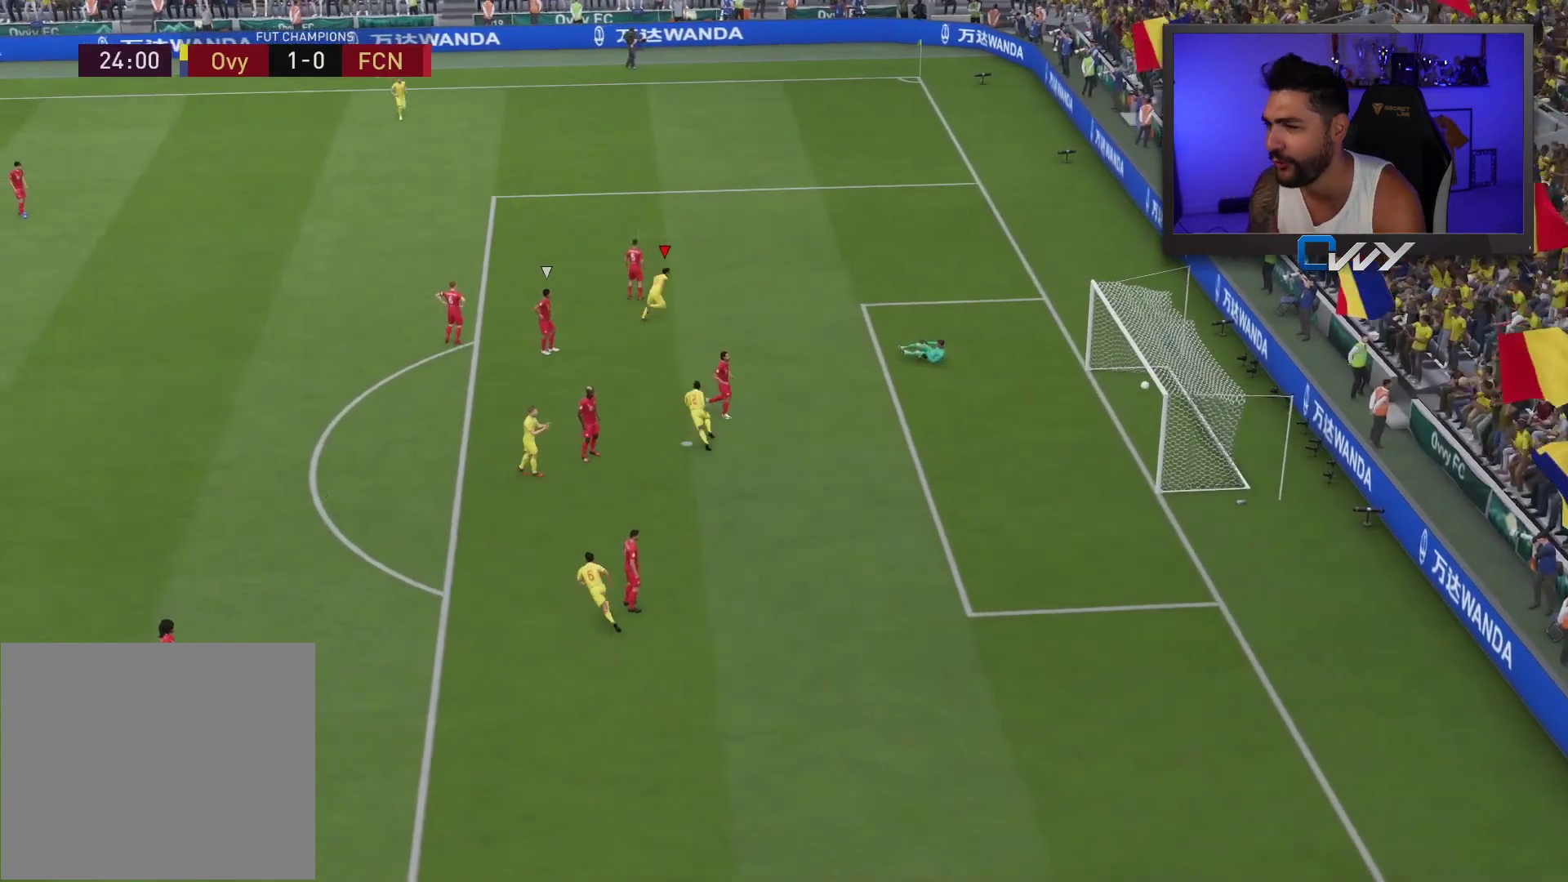
{"buttons": [], "left_stick": "center", "right_stick": "center", "events": []}
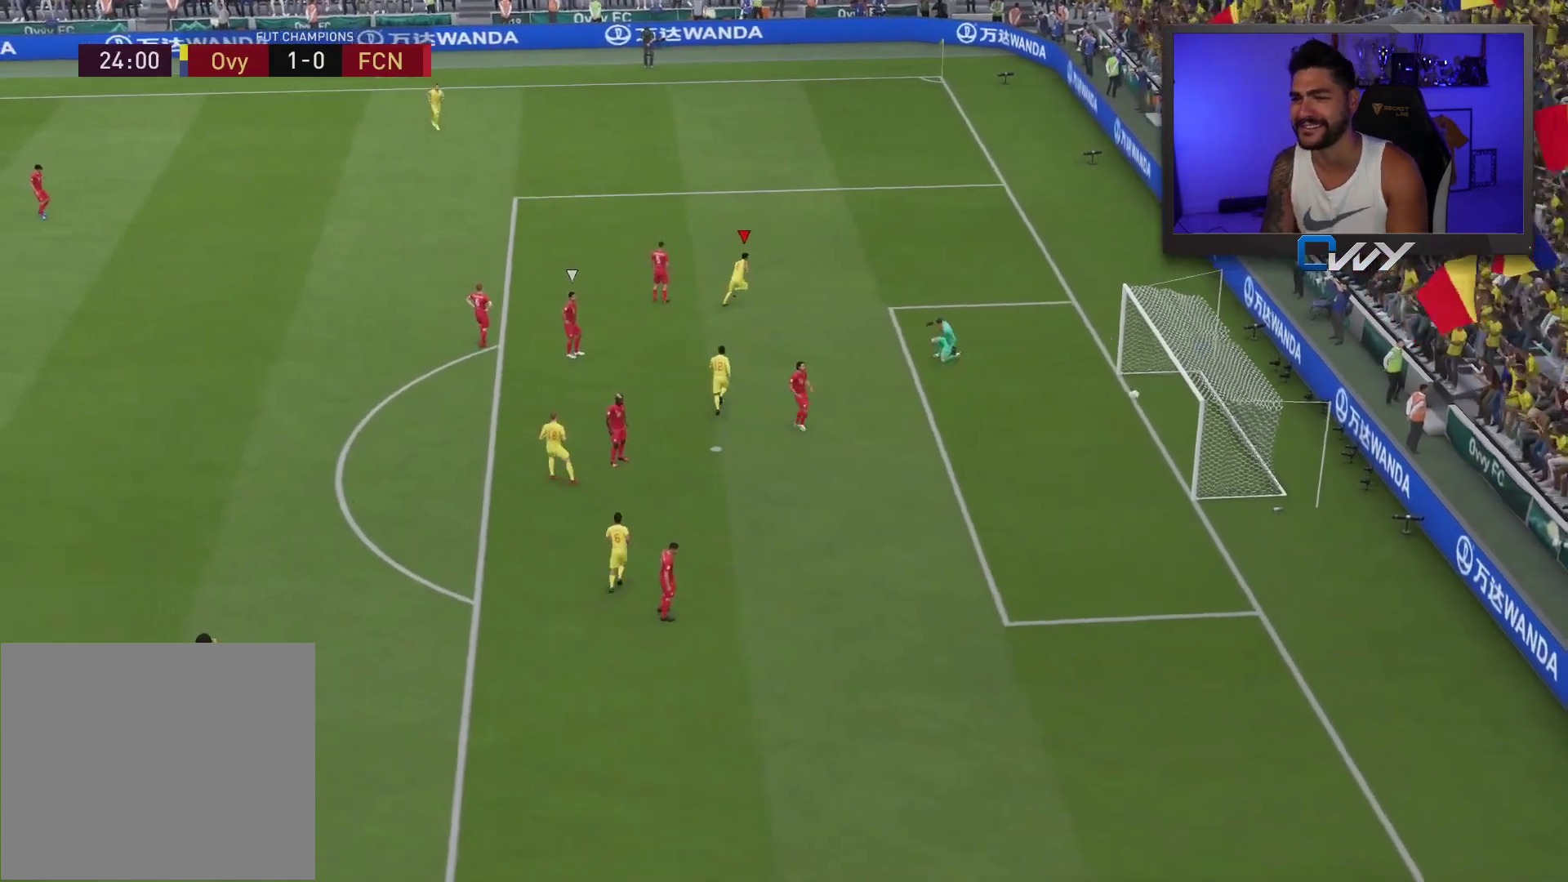
{"buttons": [], "left_stick": "center", "right_stick": "center", "events": []}
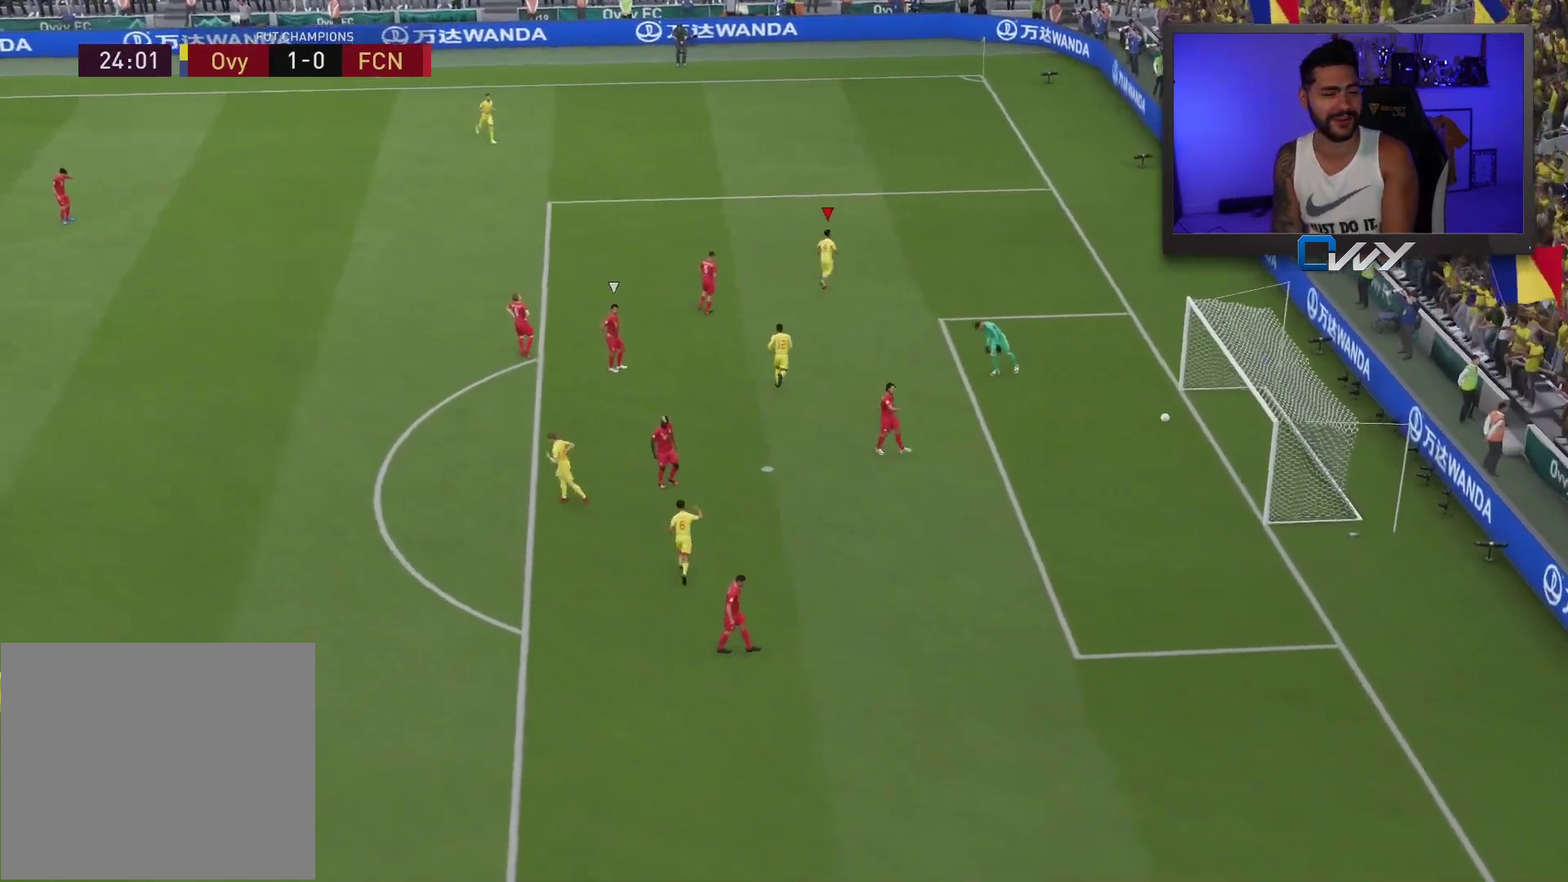
{"buttons": [], "left_stick": "center", "right_stick": "center", "events": []}
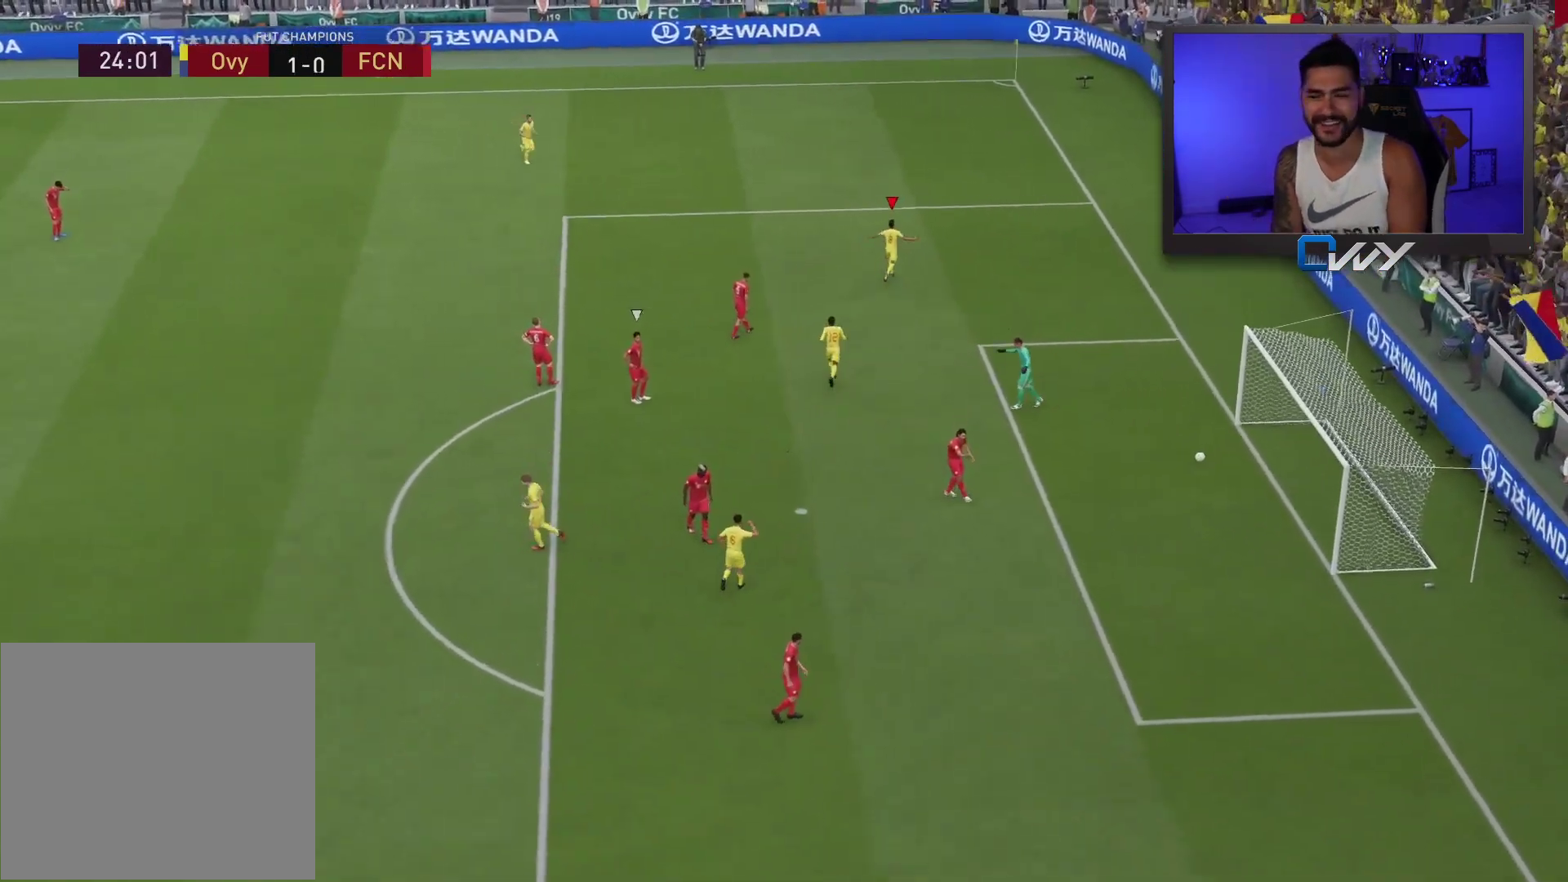
{"buttons": [], "left_stick": "center", "right_stick": "center", "events": []}
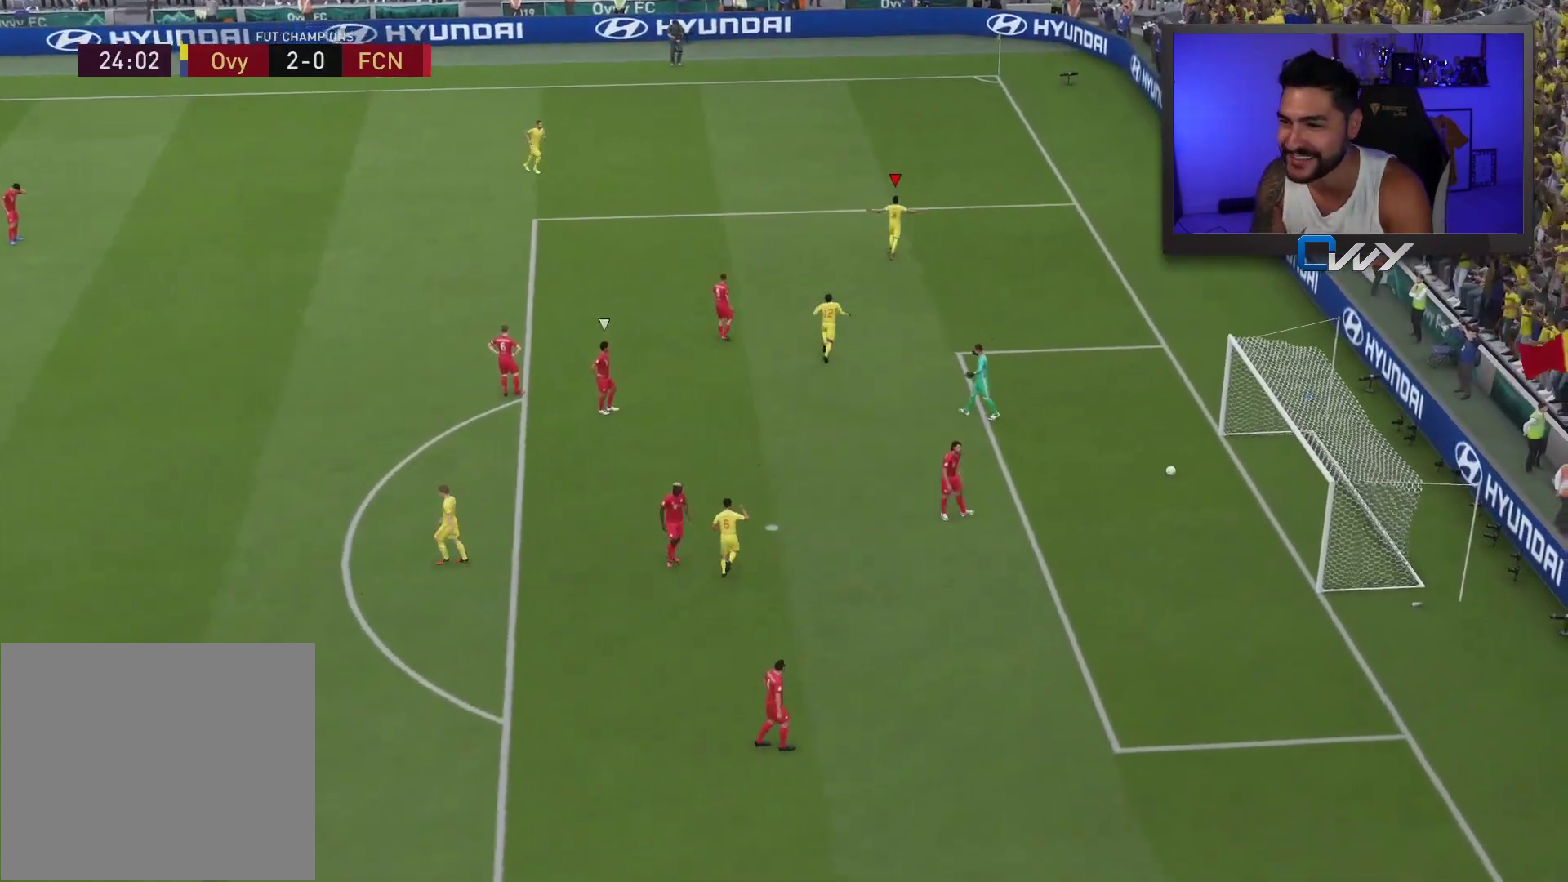
{"buttons": [], "left_stick": "center", "right_stick": "center", "events": []}
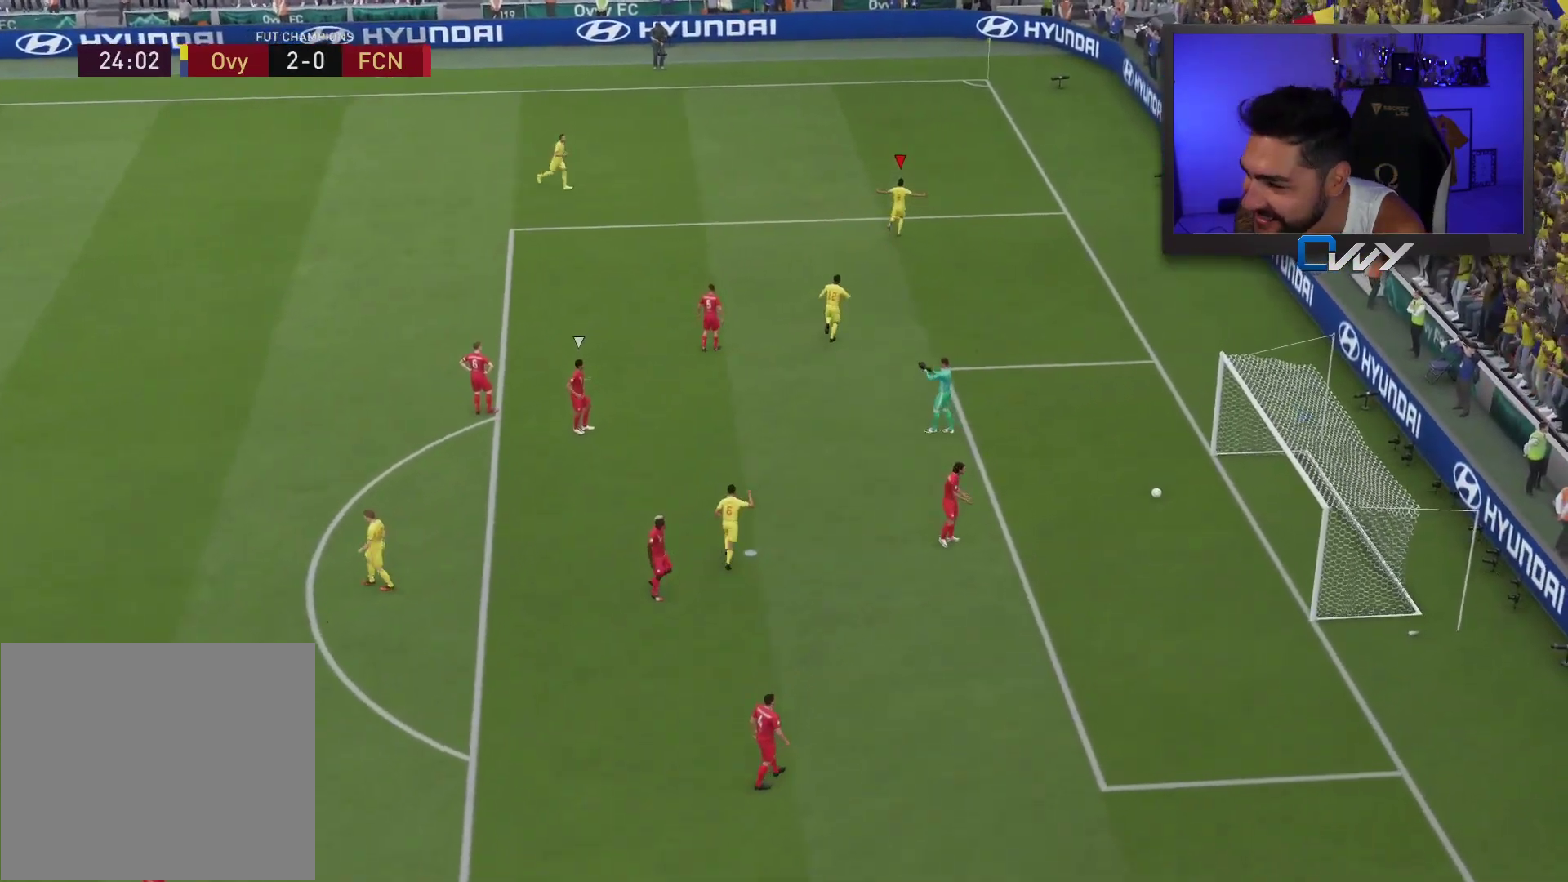
{"buttons": [], "left_stick": "up-right", "right_stick": "center", "events": [[67, "left_stick", "up-right"]]}
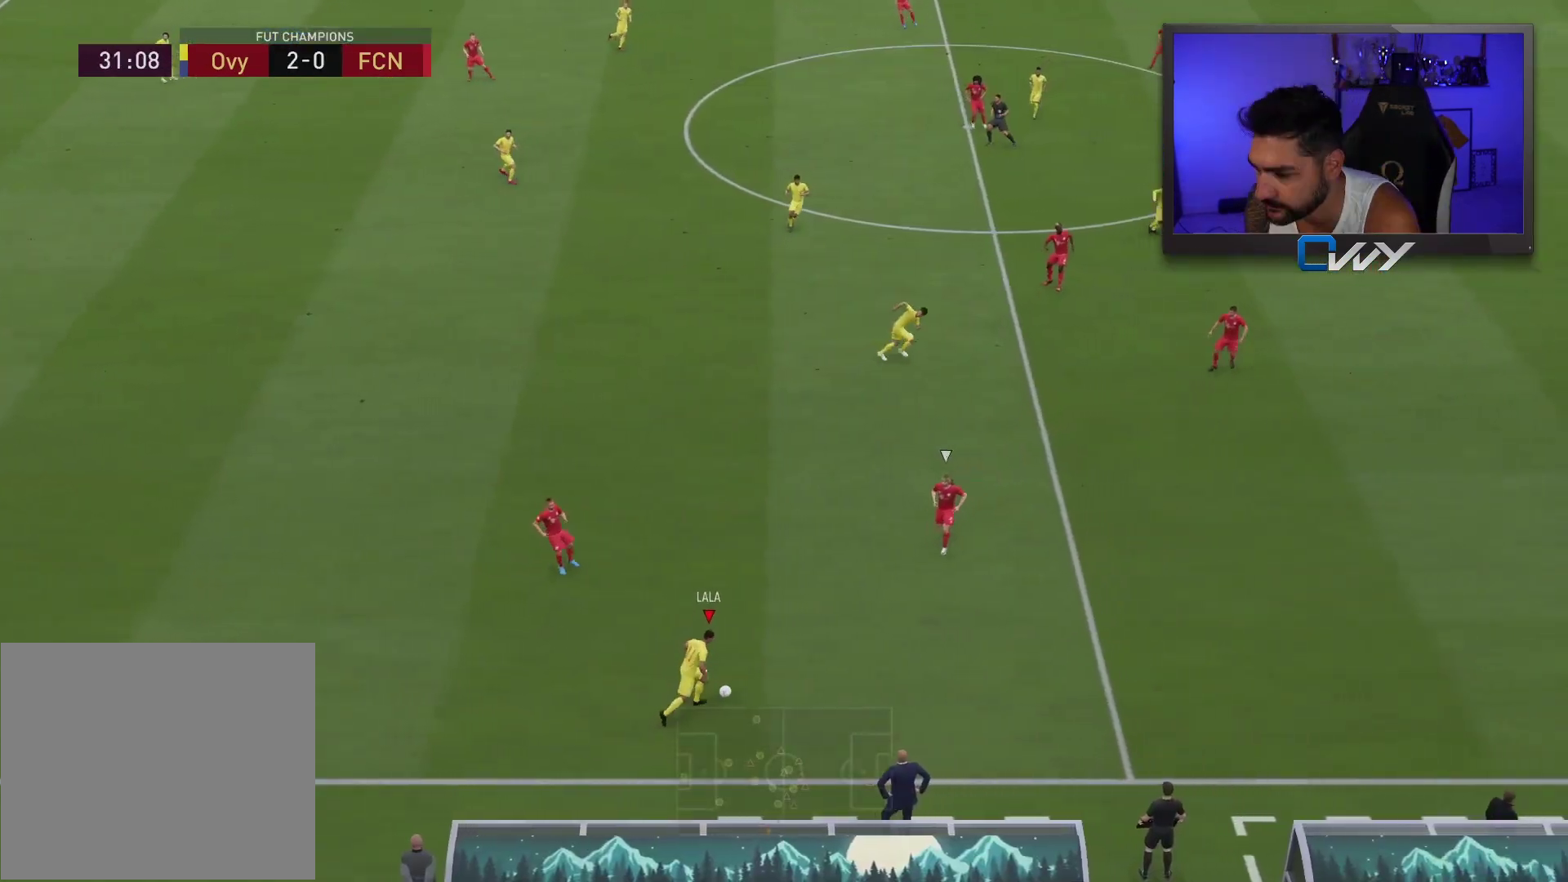
{"buttons": [], "left_stick": "up", "right_stick": "center", "events": [[50, "CROSS", "down"], [50, "left_stick", "up"], [67, "CROSS", "up"], [133, "CROSS", "down"], [183, "CROSS", "up"]]}
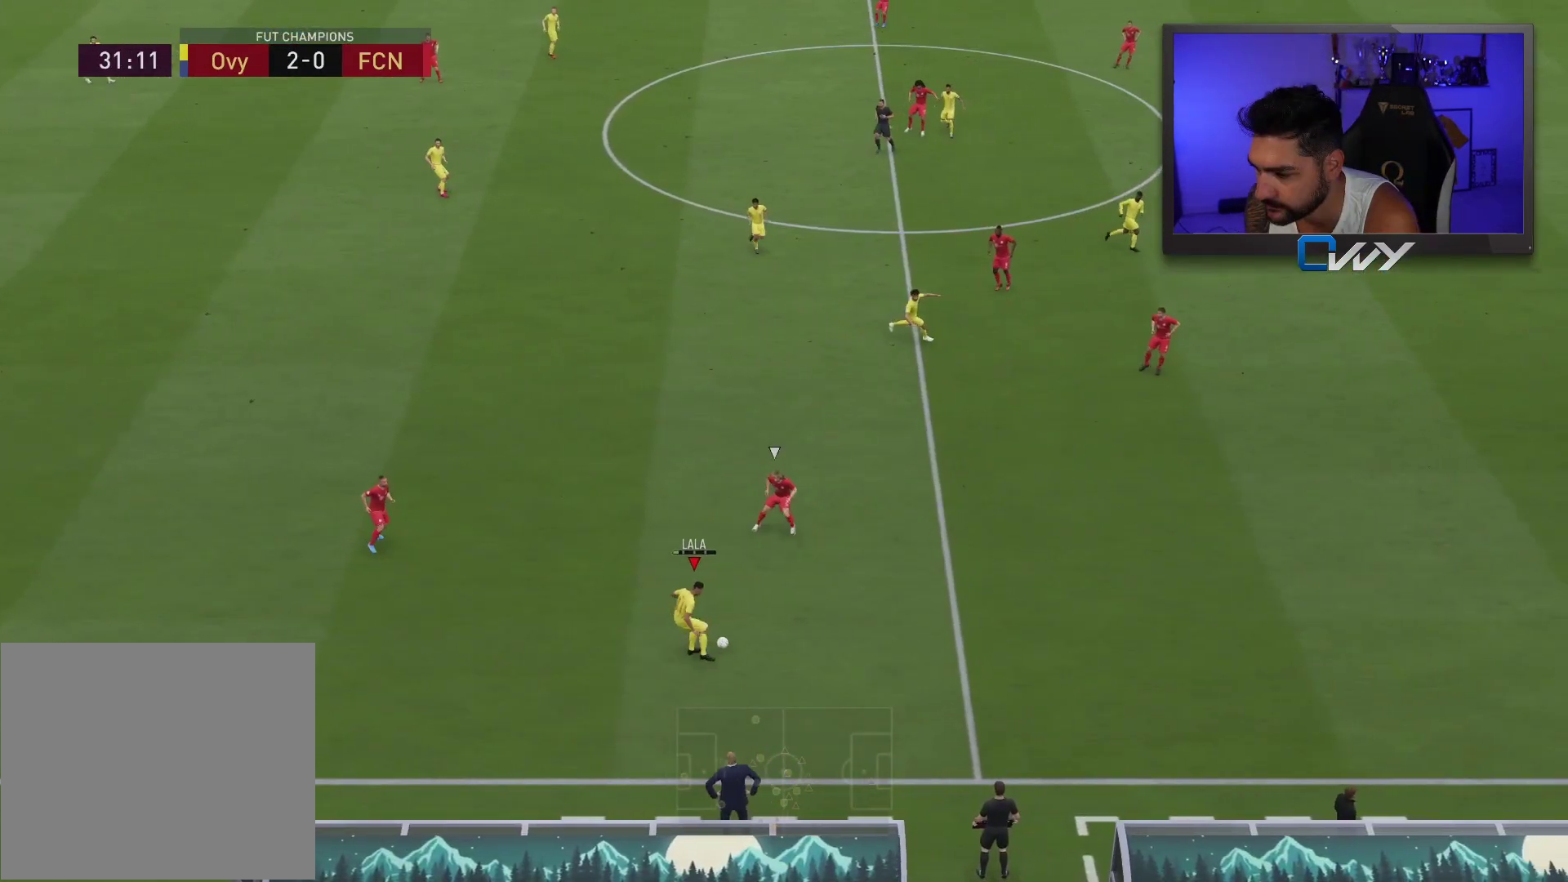
{"buttons": [], "left_stick": "up", "right_stick": "center", "events": []}
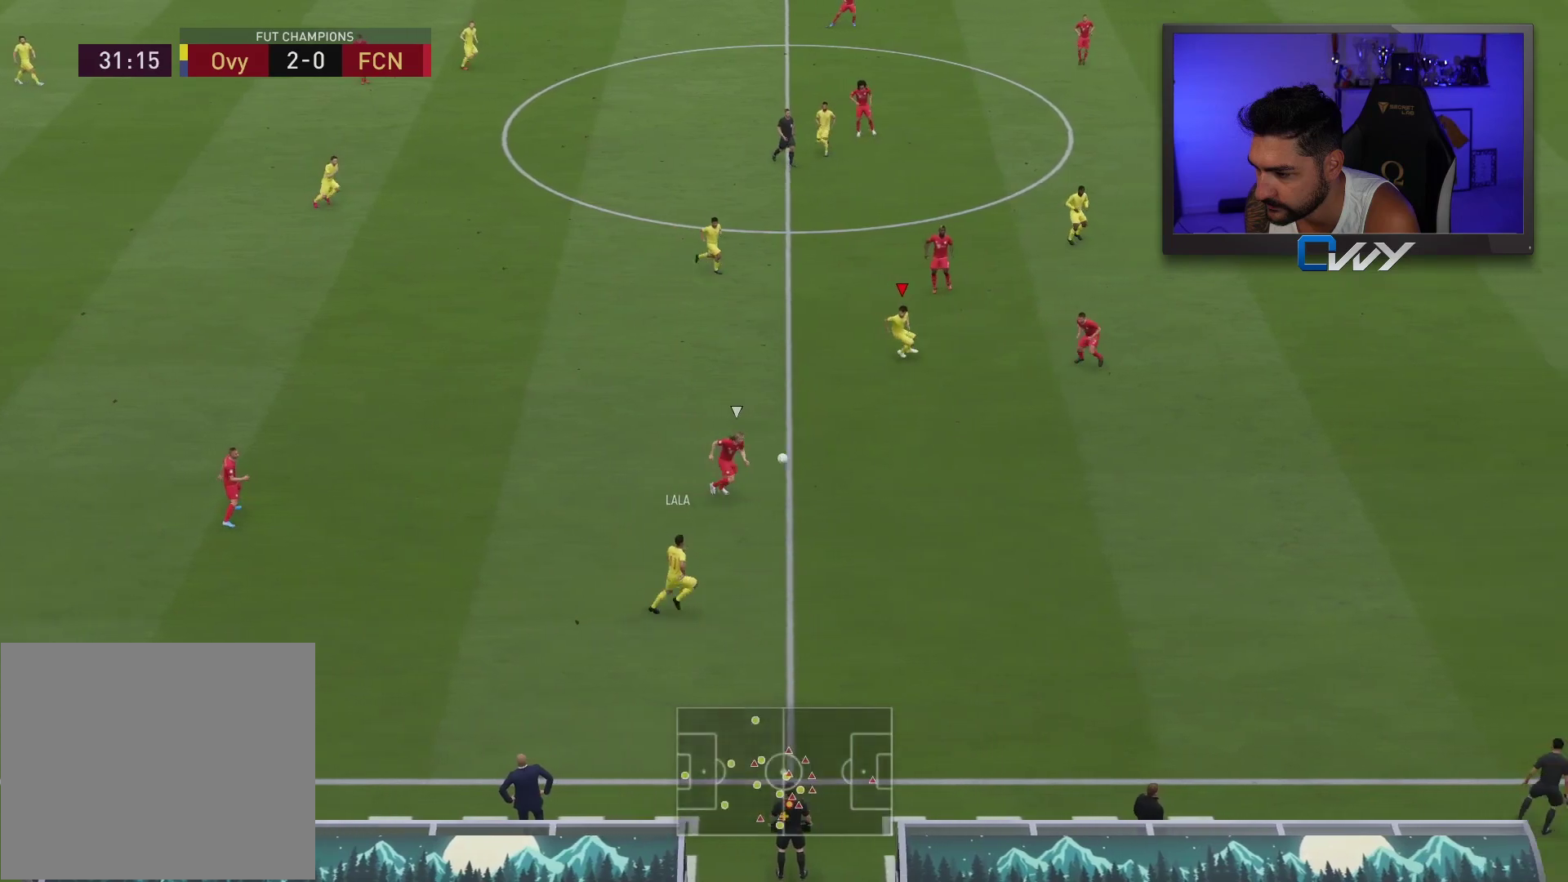
{"buttons": [], "left_stick": "up-left", "right_stick": "center", "events": [[267, "left_stick", "up-left"]]}
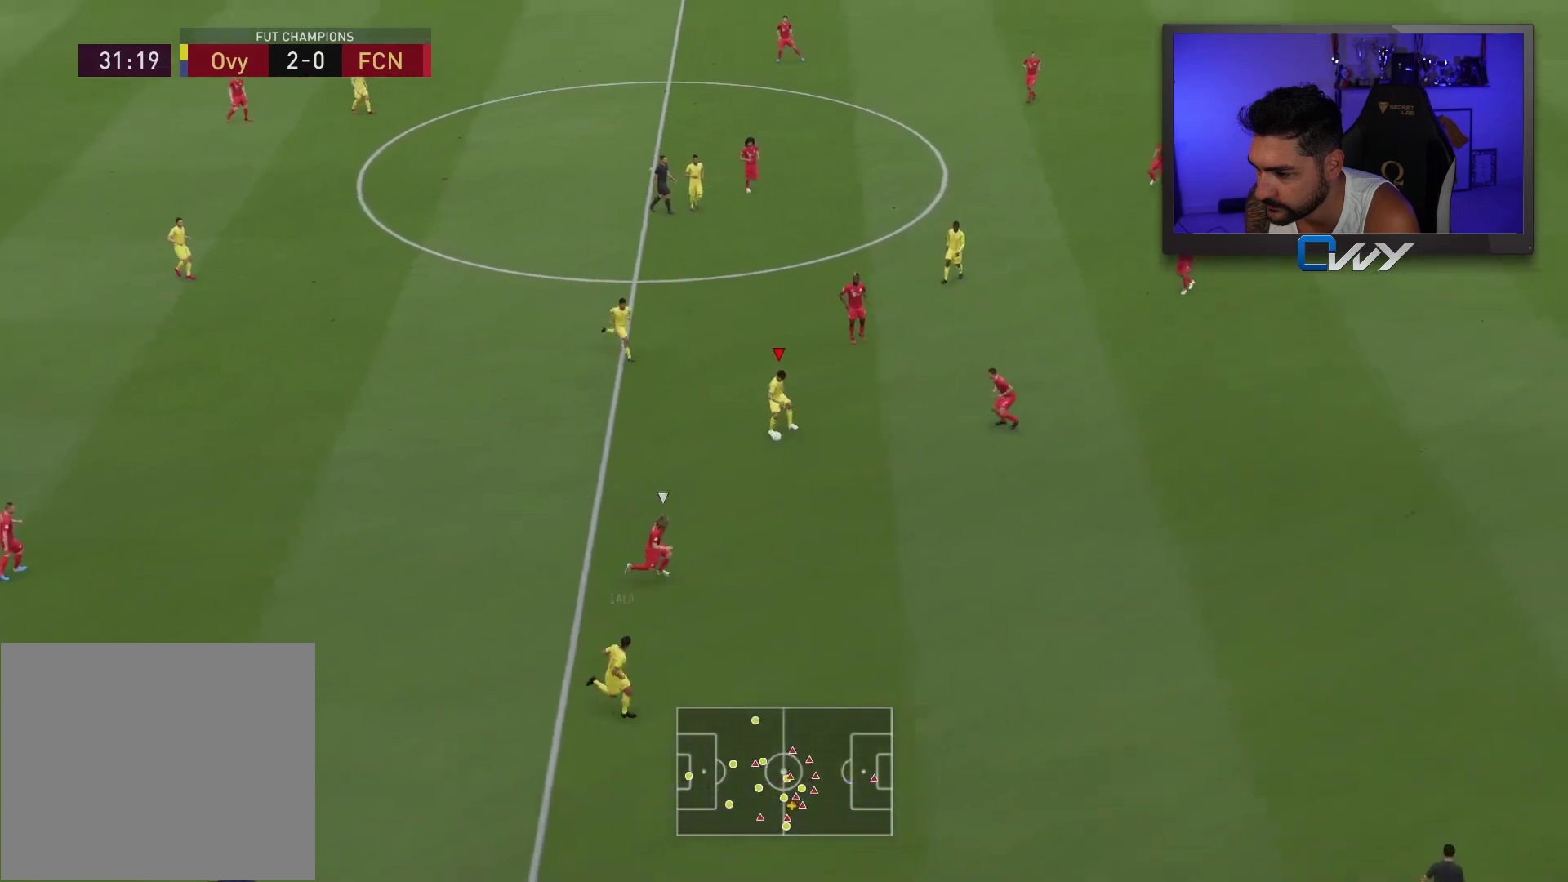
{"buttons": [], "left_stick": "down-right", "right_stick": "center", "events": [[67, "left_stick", "down-left"], [183, "left_stick", "down"], [333, "left_stick", "down-right"]]}
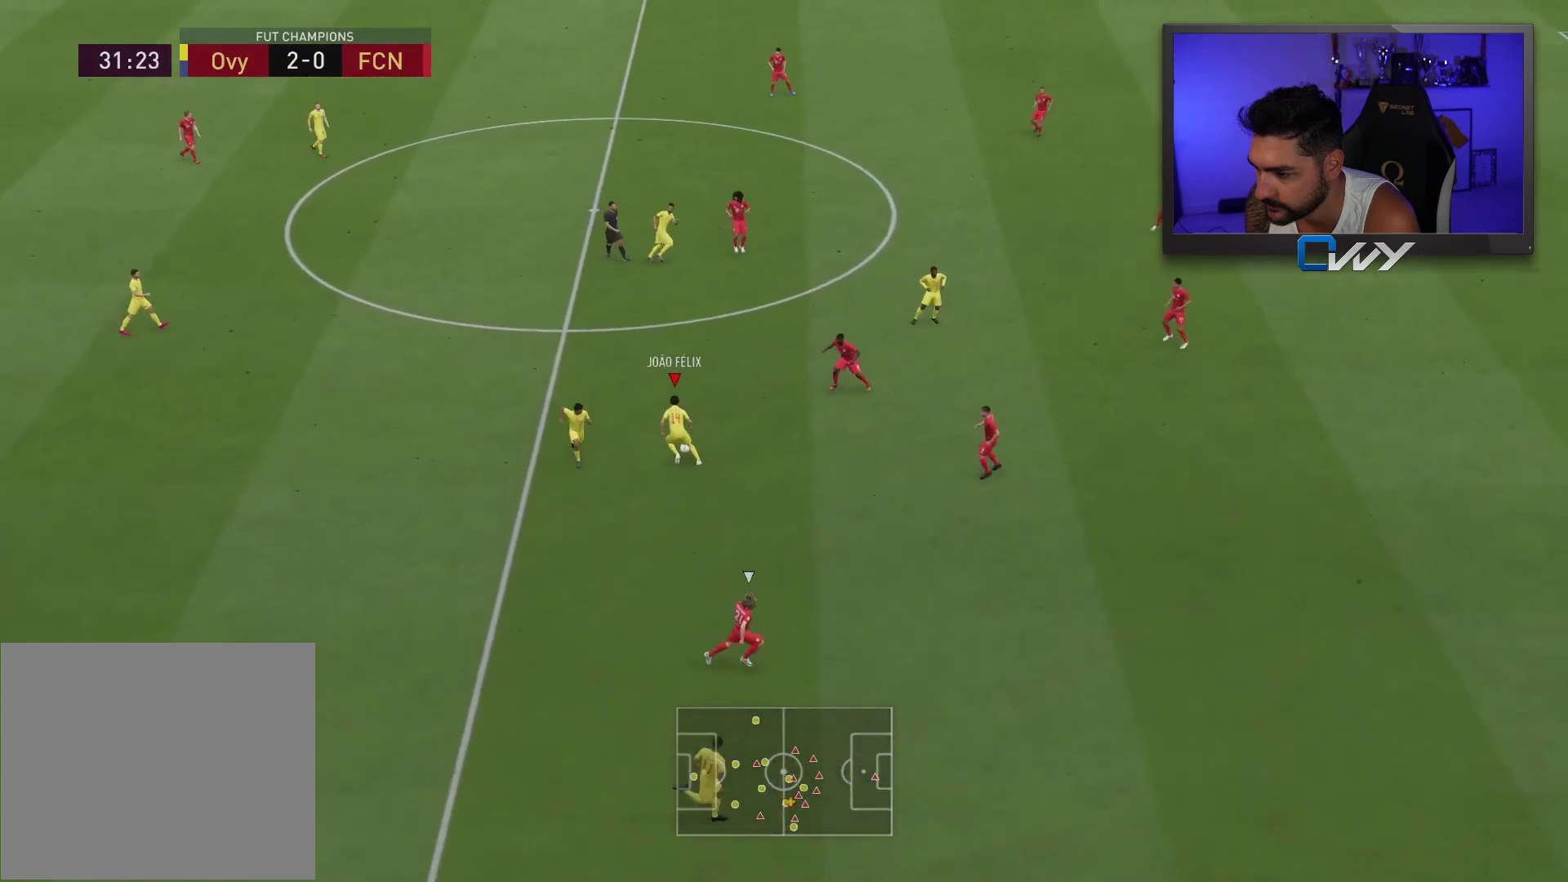
{"buttons": [], "left_stick": "down-right", "right_stick": "center", "events": [[167, "L1", "down"], [200, "L1", "up"]]}
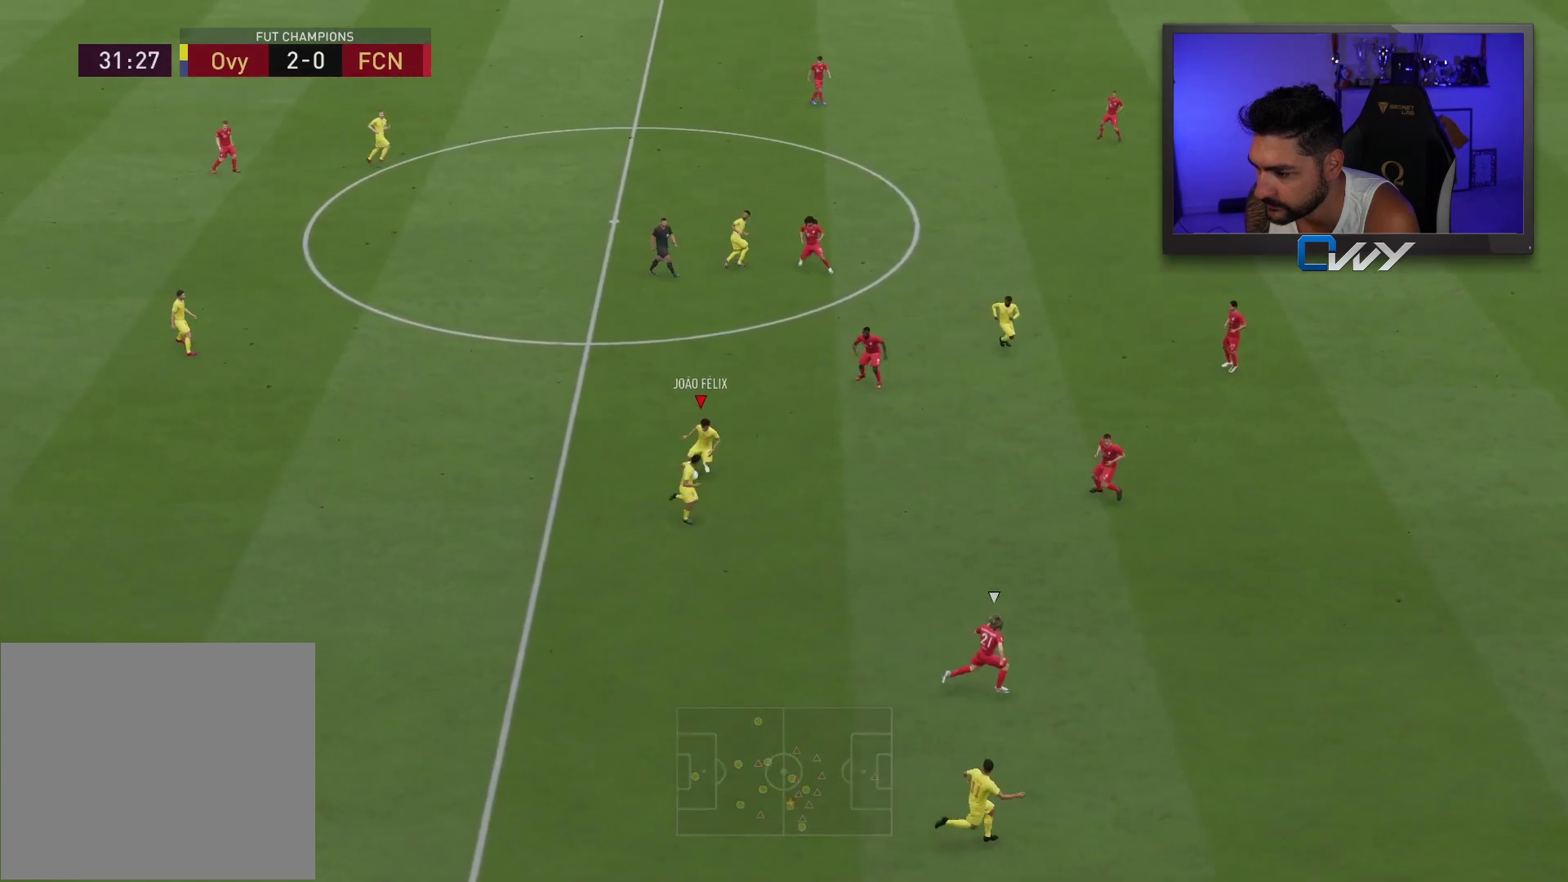
{"buttons": [], "left_stick": "right", "right_stick": "center", "events": [[50, "left_stick", "right"]]}
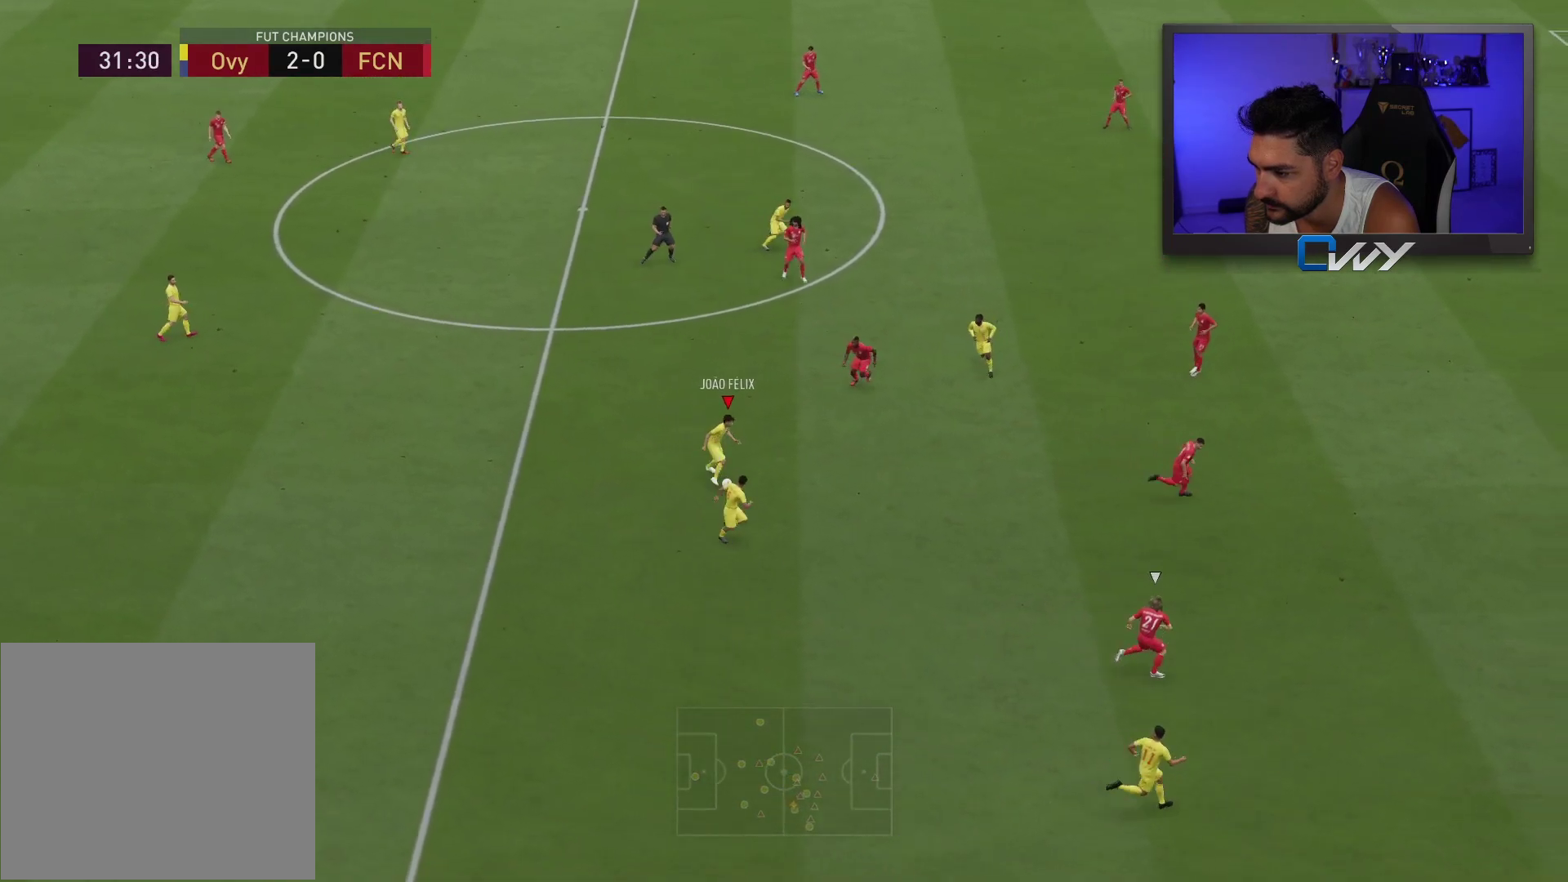
{"buttons": [], "left_stick": "down-right", "right_stick": "center", "events": [[167, "left_stick", "down-right"]]}
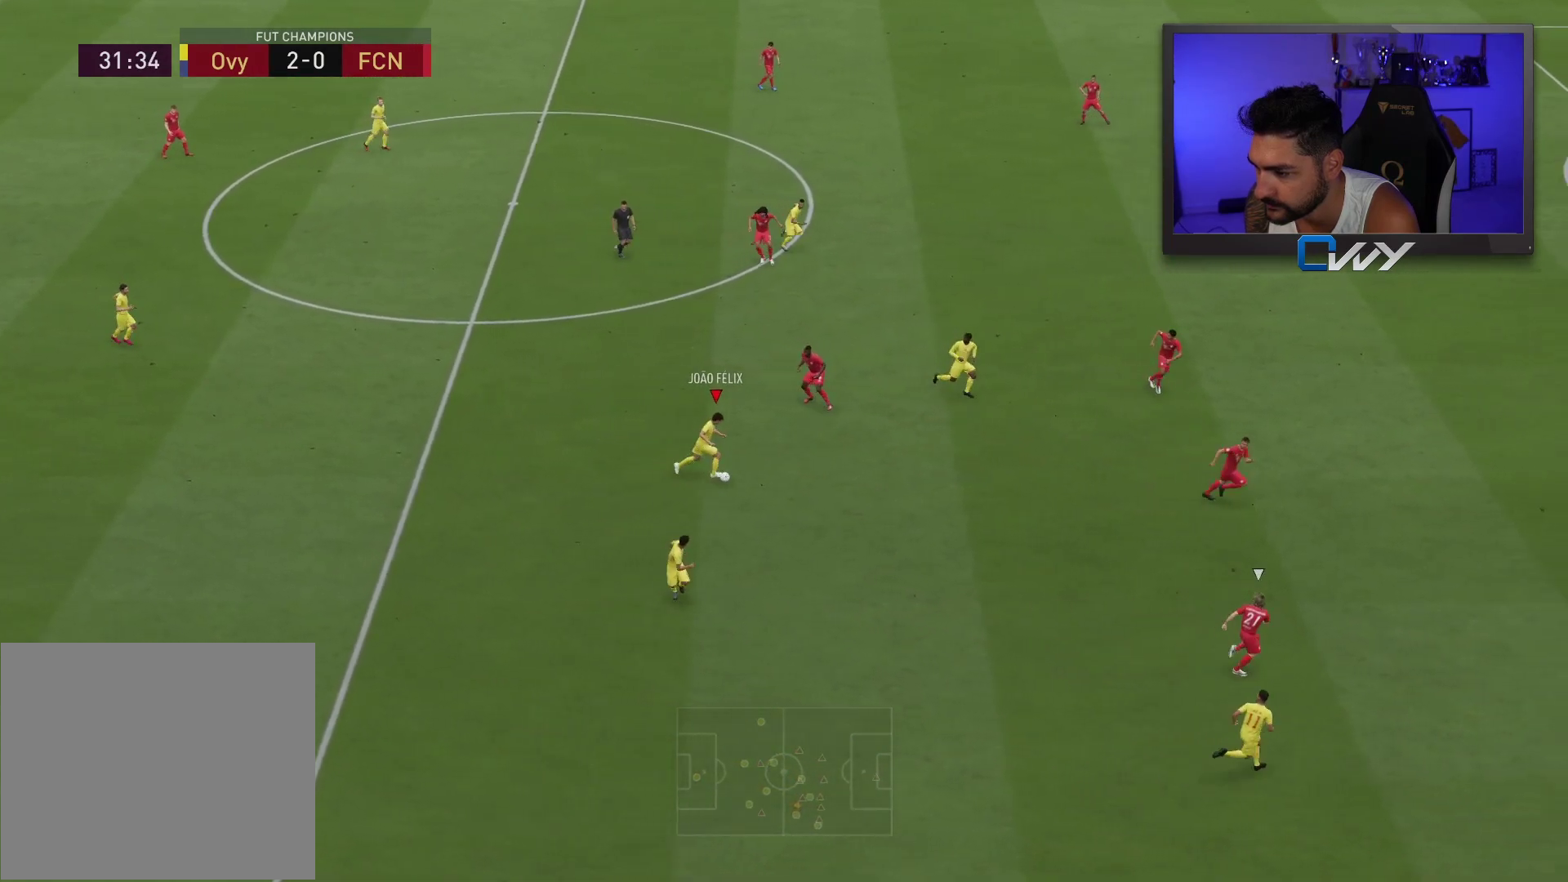
{"buttons": ["R1"], "left_stick": "up", "right_stick": "center", "events": [[83, "R1", "down"], [83, "left_stick", "up-left"], [417, "left_stick", "up"]]}
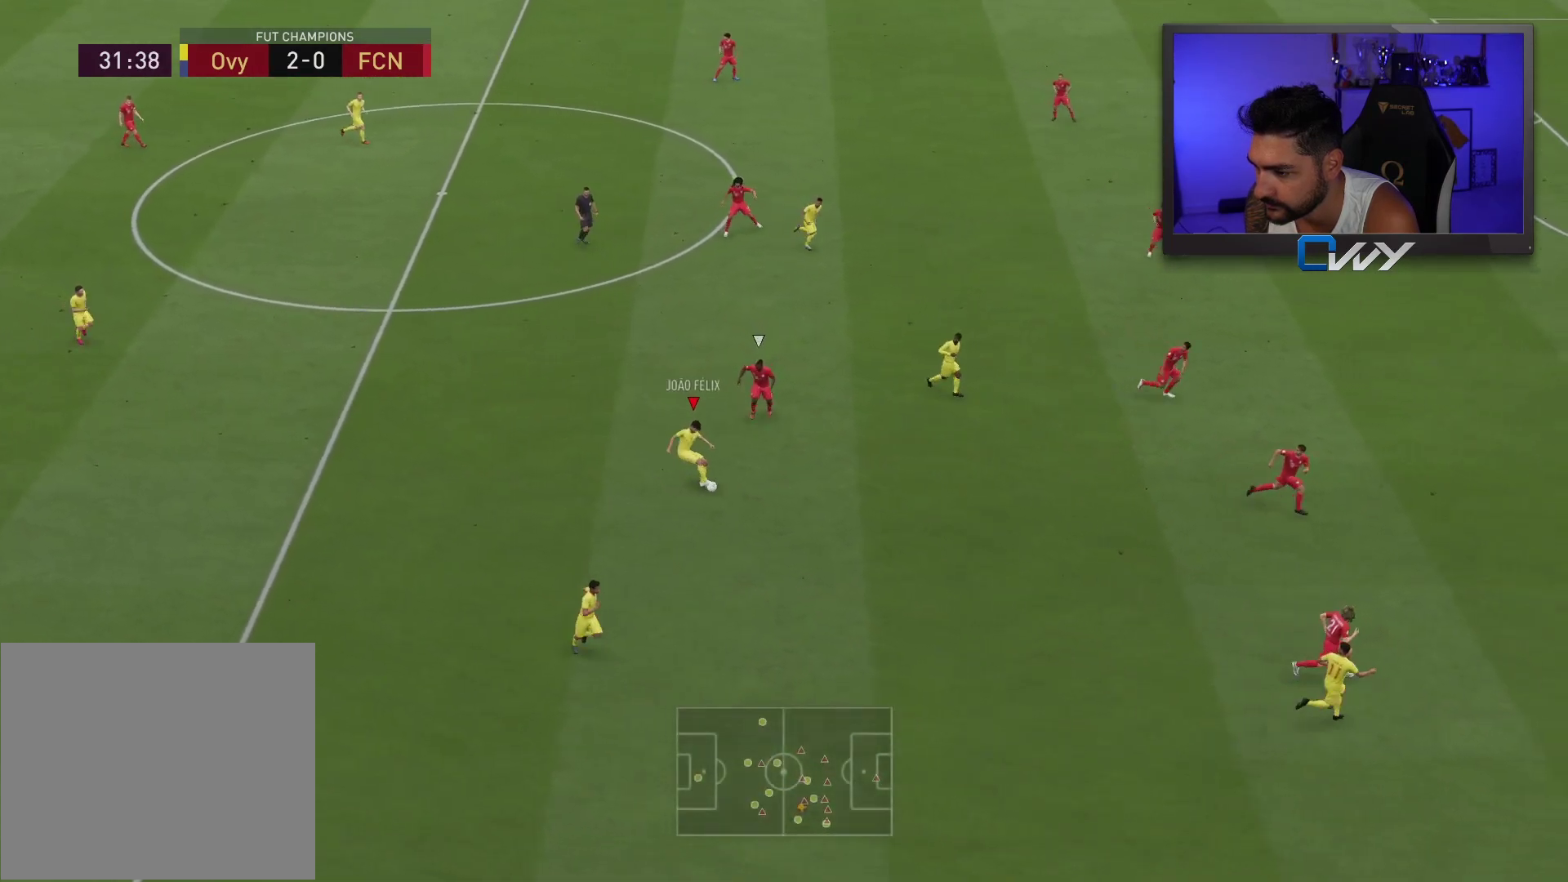
{"buttons": ["CROSS"], "left_stick": "up-right", "right_stick": "center", "events": [[150, "R1", "up"], [433, "CROSS", "down"], [483, "left_stick", "up-right"]]}
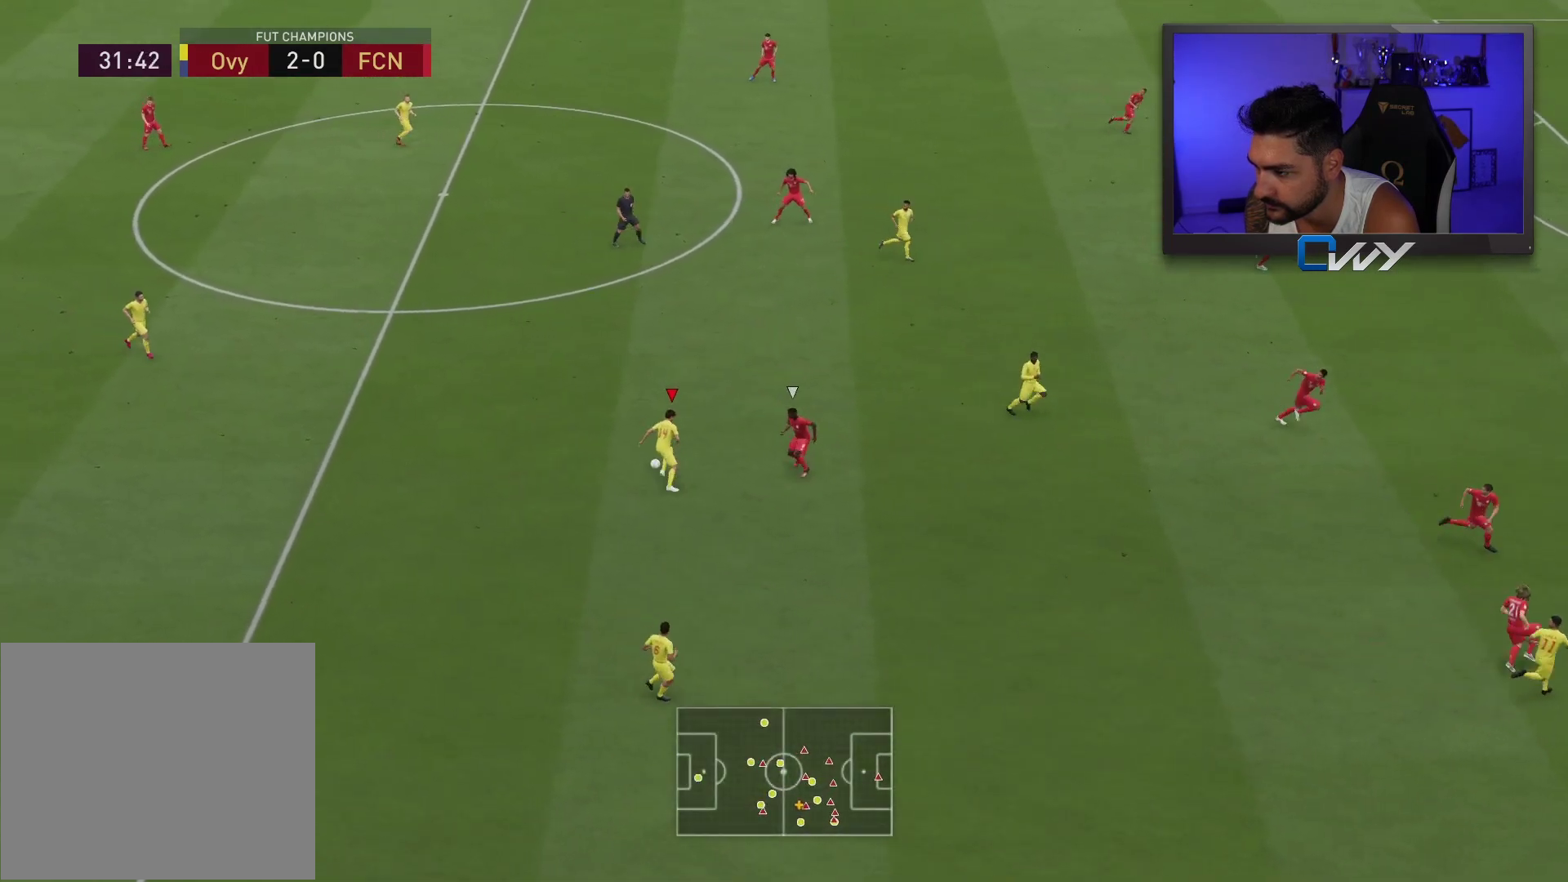
{"buttons": [], "left_stick": "center", "right_stick": "center", "events": [[67, "CROSS", "up"], [467, "left_stick", "center"]]}
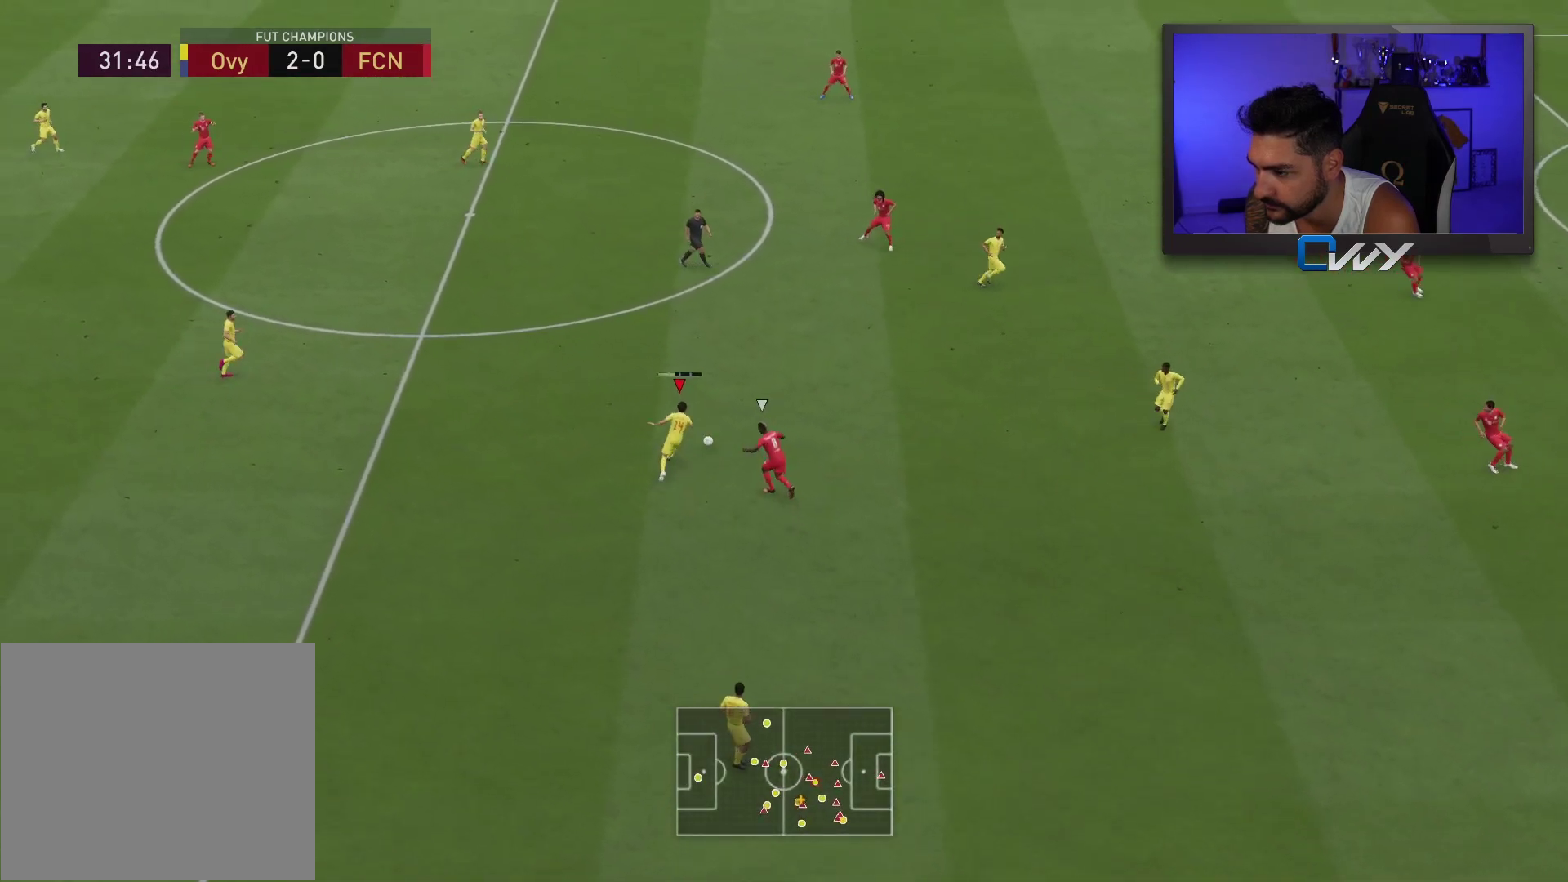
{"buttons": [], "left_stick": "right", "right_stick": "center", "events": [[200, "left_stick", "right"]]}
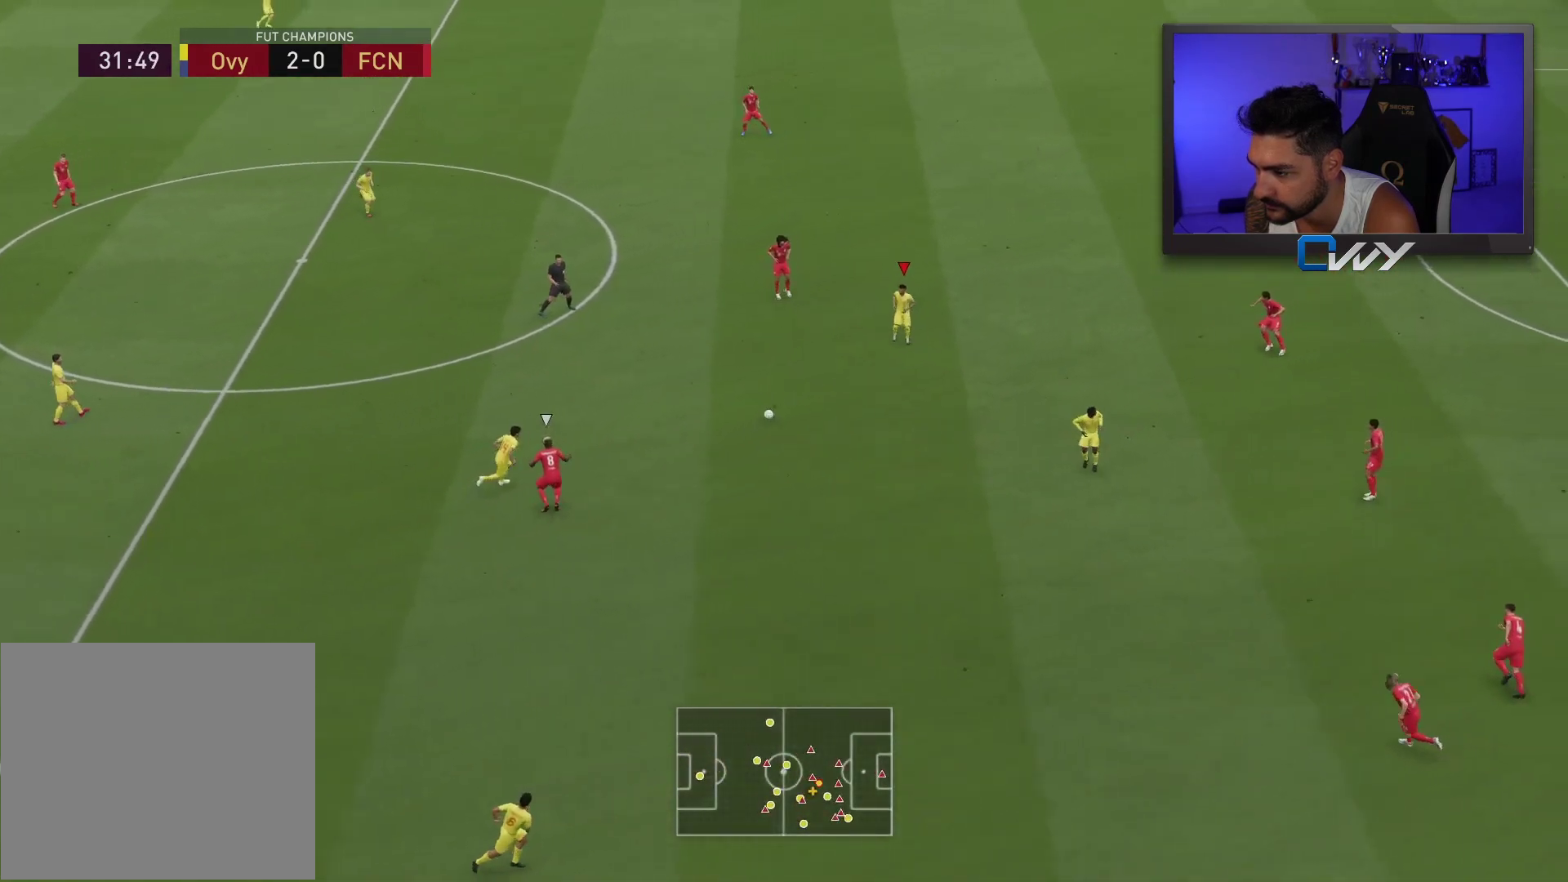
{"buttons": [], "left_stick": "up-right", "right_stick": "center", "events": [[167, "left_stick", "up-right"]]}
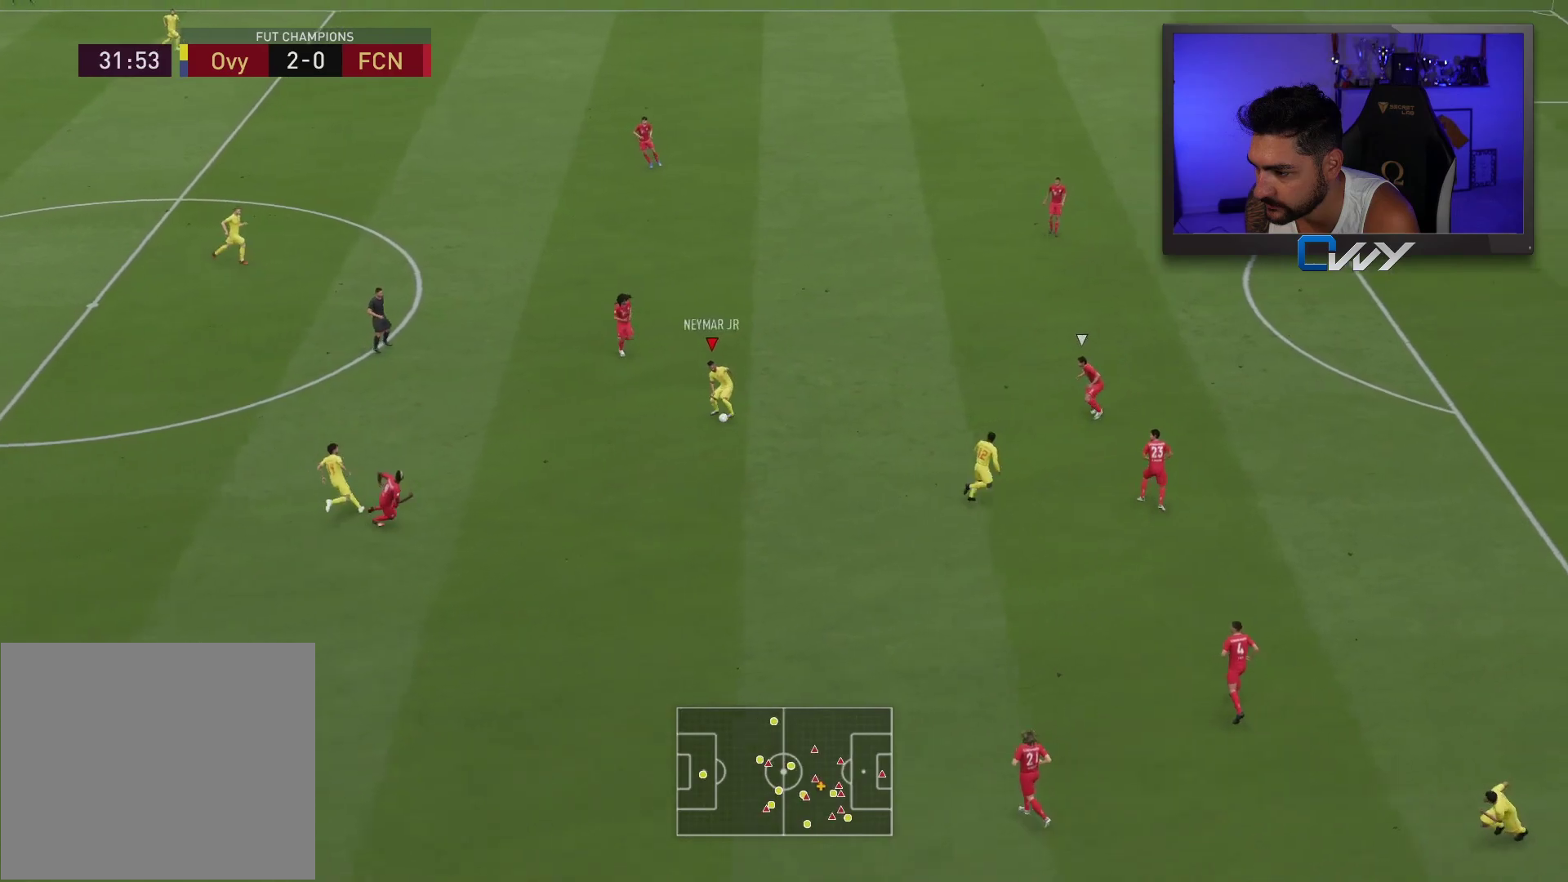
{"buttons": [], "left_stick": "up-right", "right_stick": "center", "events": []}